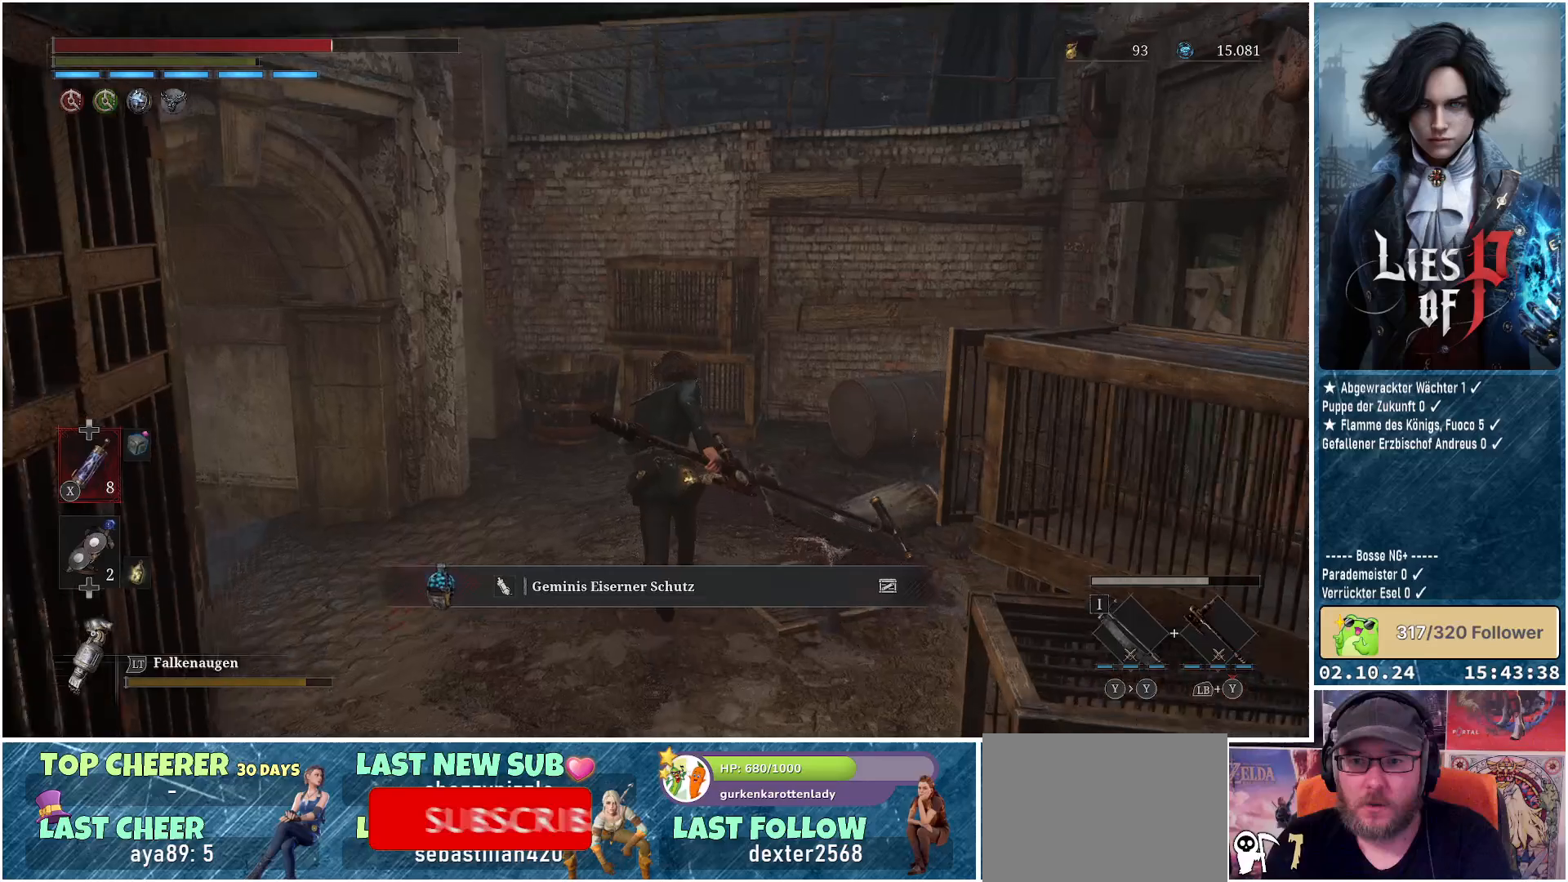
Gameplay with a controller (Xbox layout); each line is a JSON object with the inputs held at the frame after it. "events" lists button and stick changes between this image and that frame as [ms after this image, input, new state], when the widget could be followed in between.
{"buttons": [], "left_stick": "up-left", "right_stick": "left", "events": [[83, "B", "up"], [500, "left_stick", "up-left"], [500, "right_stick", "left"]]}
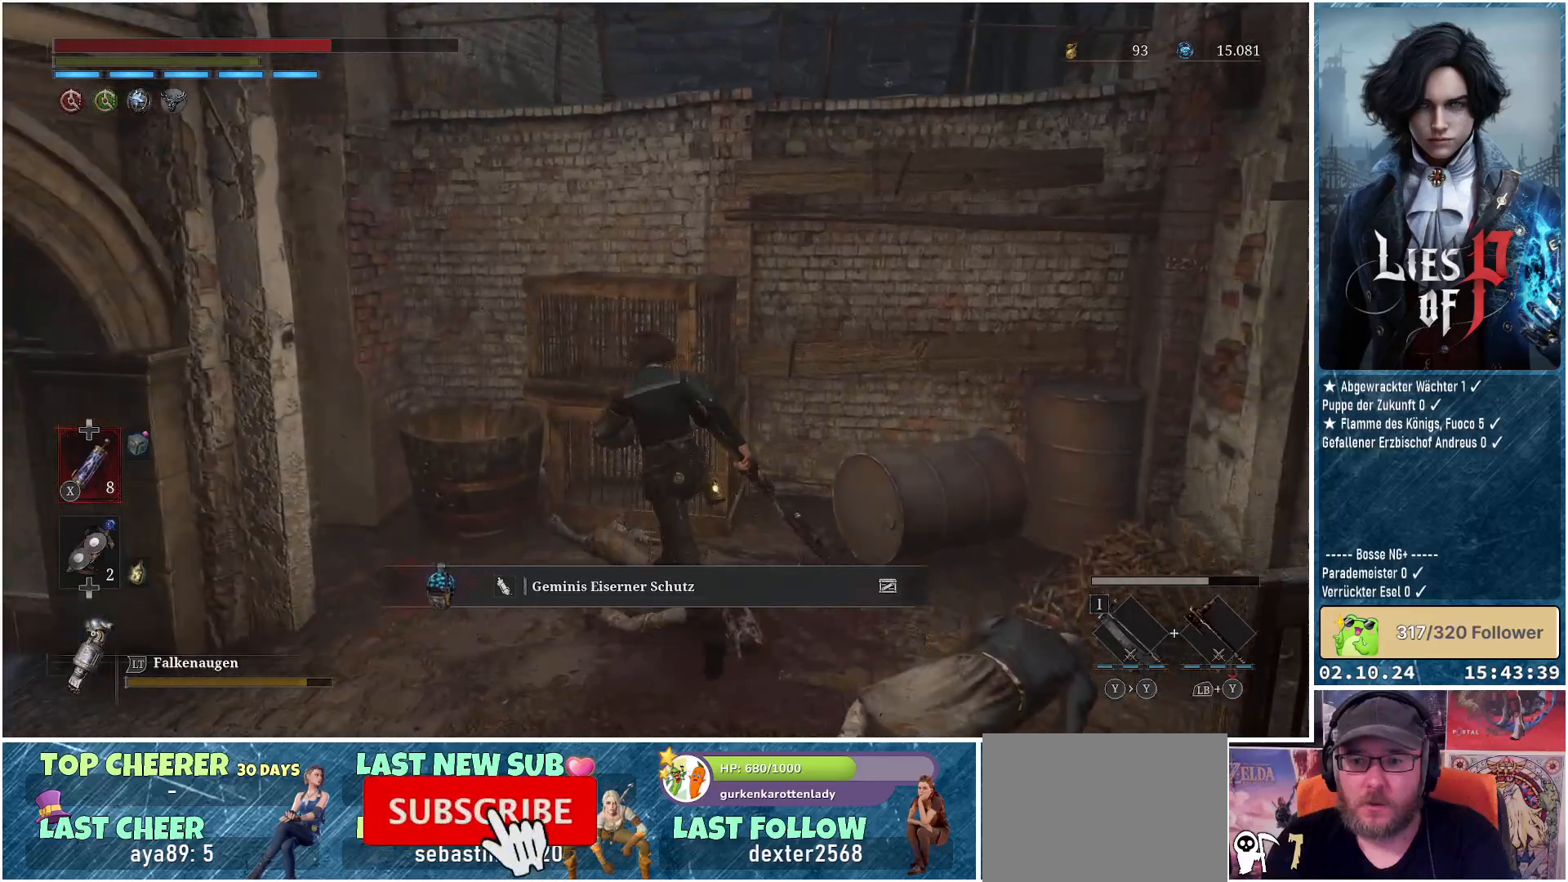
{"buttons": [], "left_stick": "up-left", "right_stick": "up-left", "events": [[467, "right_stick", "up-left"]]}
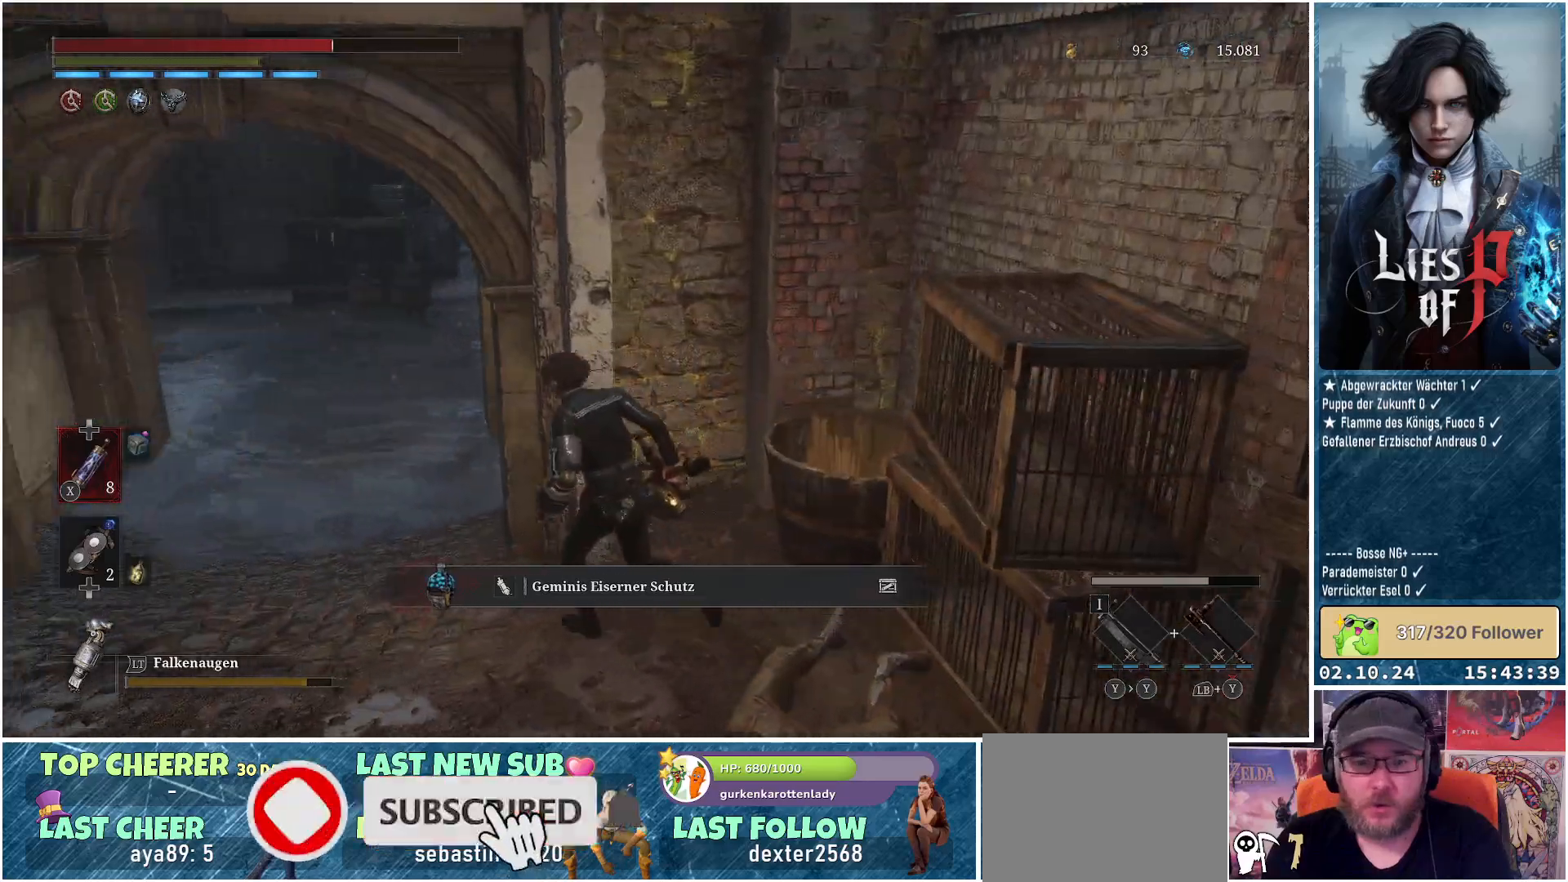
{"buttons": [], "left_stick": "up-left", "right_stick": "center", "events": [[133, "right_stick", "center"]]}
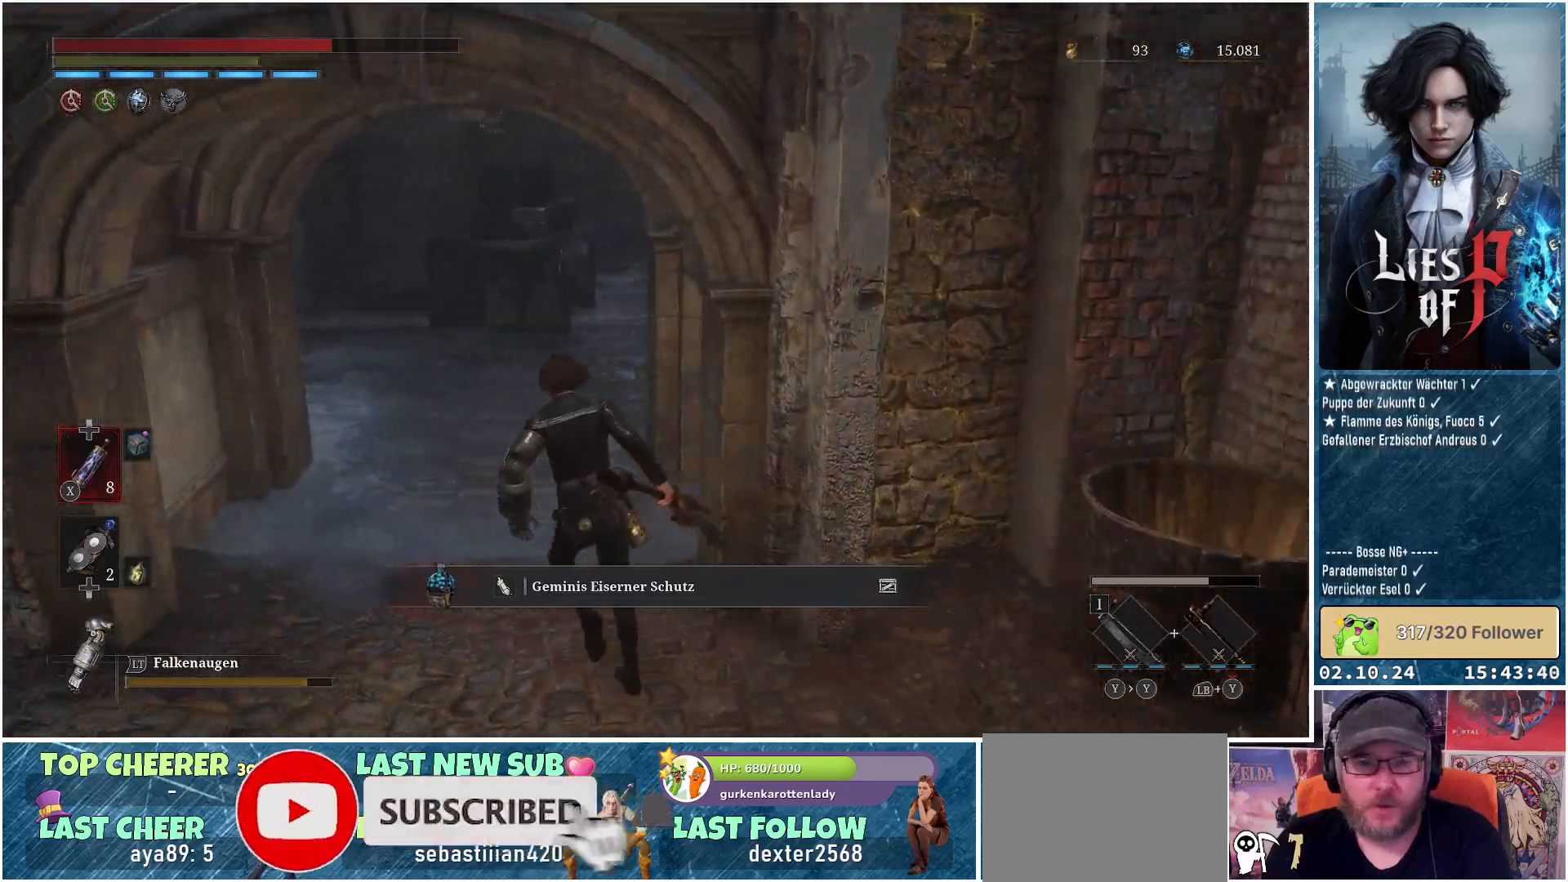
{"buttons": ["B"], "left_stick": "up", "right_stick": "center", "events": [[50, "B", "down"], [183, "left_stick", "up"]]}
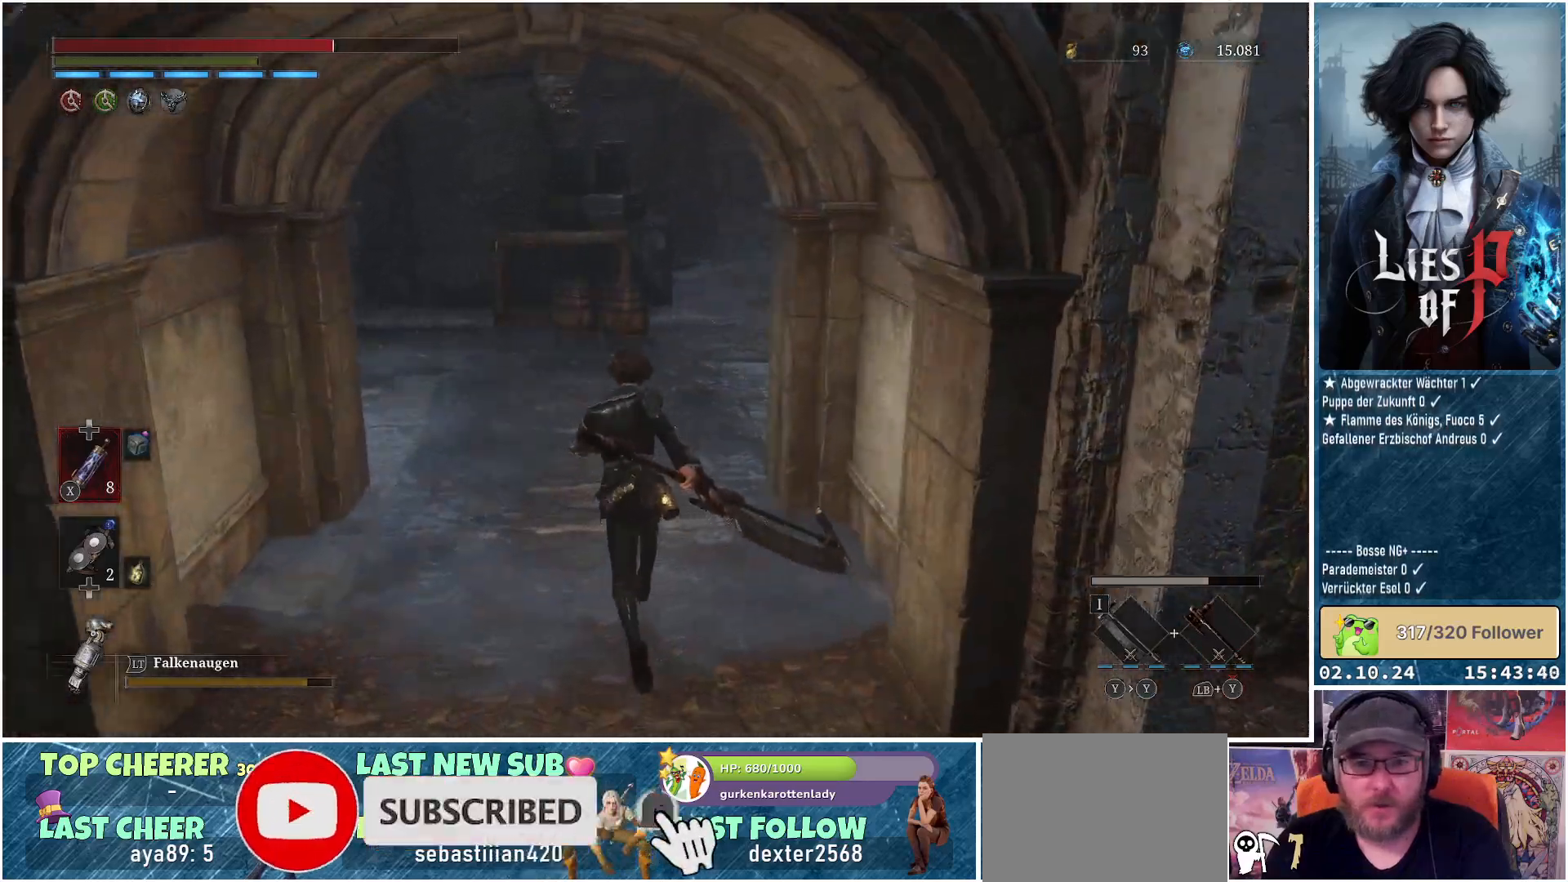
{"buttons": ["B"], "left_stick": "up", "right_stick": "center", "events": []}
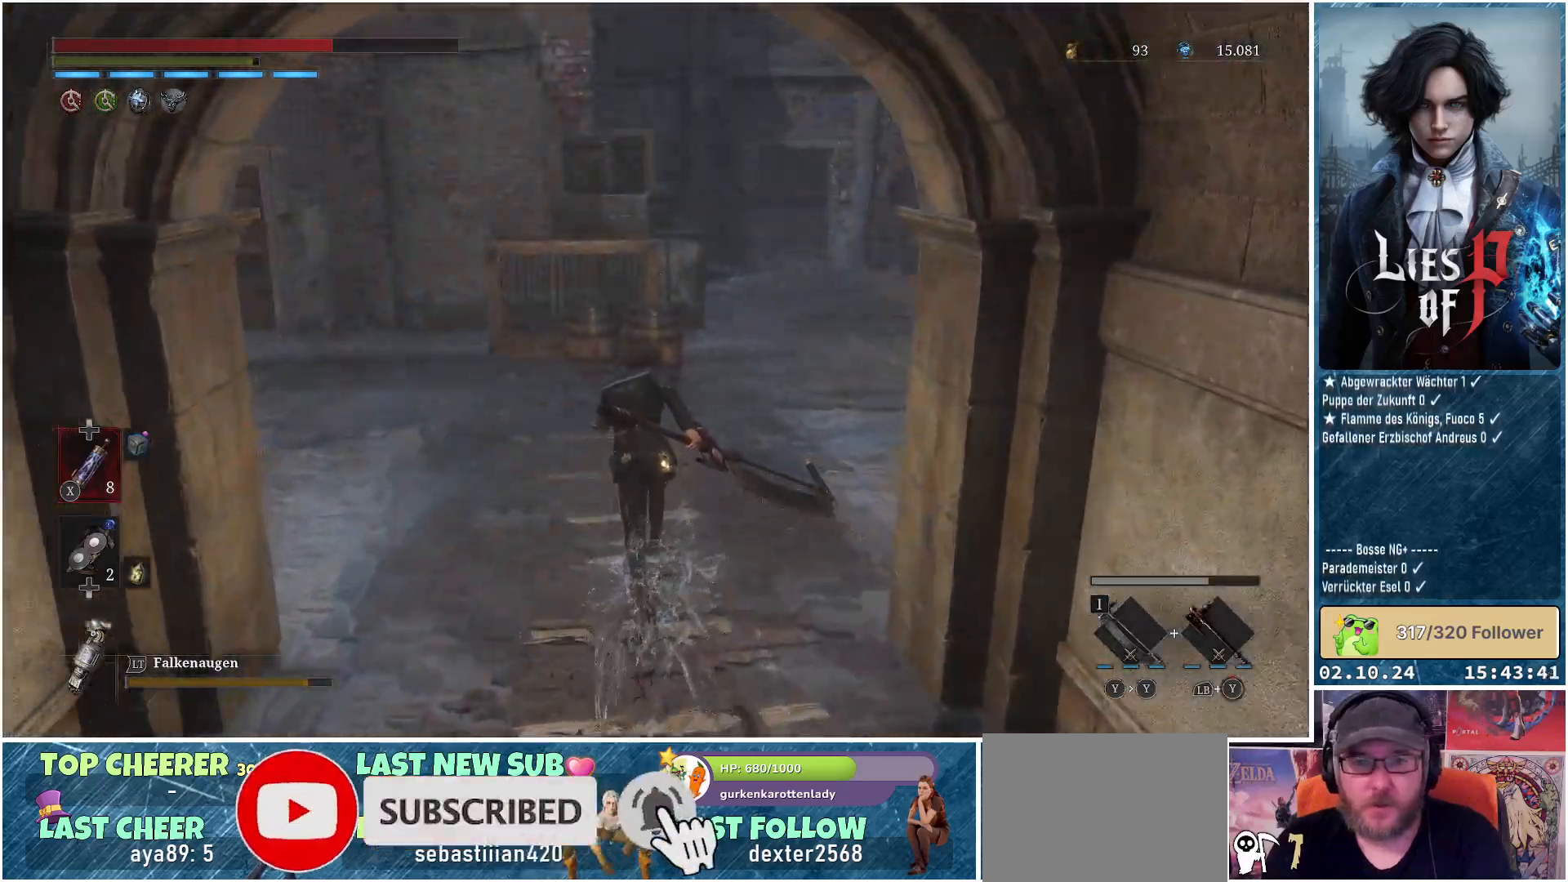
{"buttons": [], "left_stick": "up", "right_stick": "center", "events": [[133, "B", "up"]]}
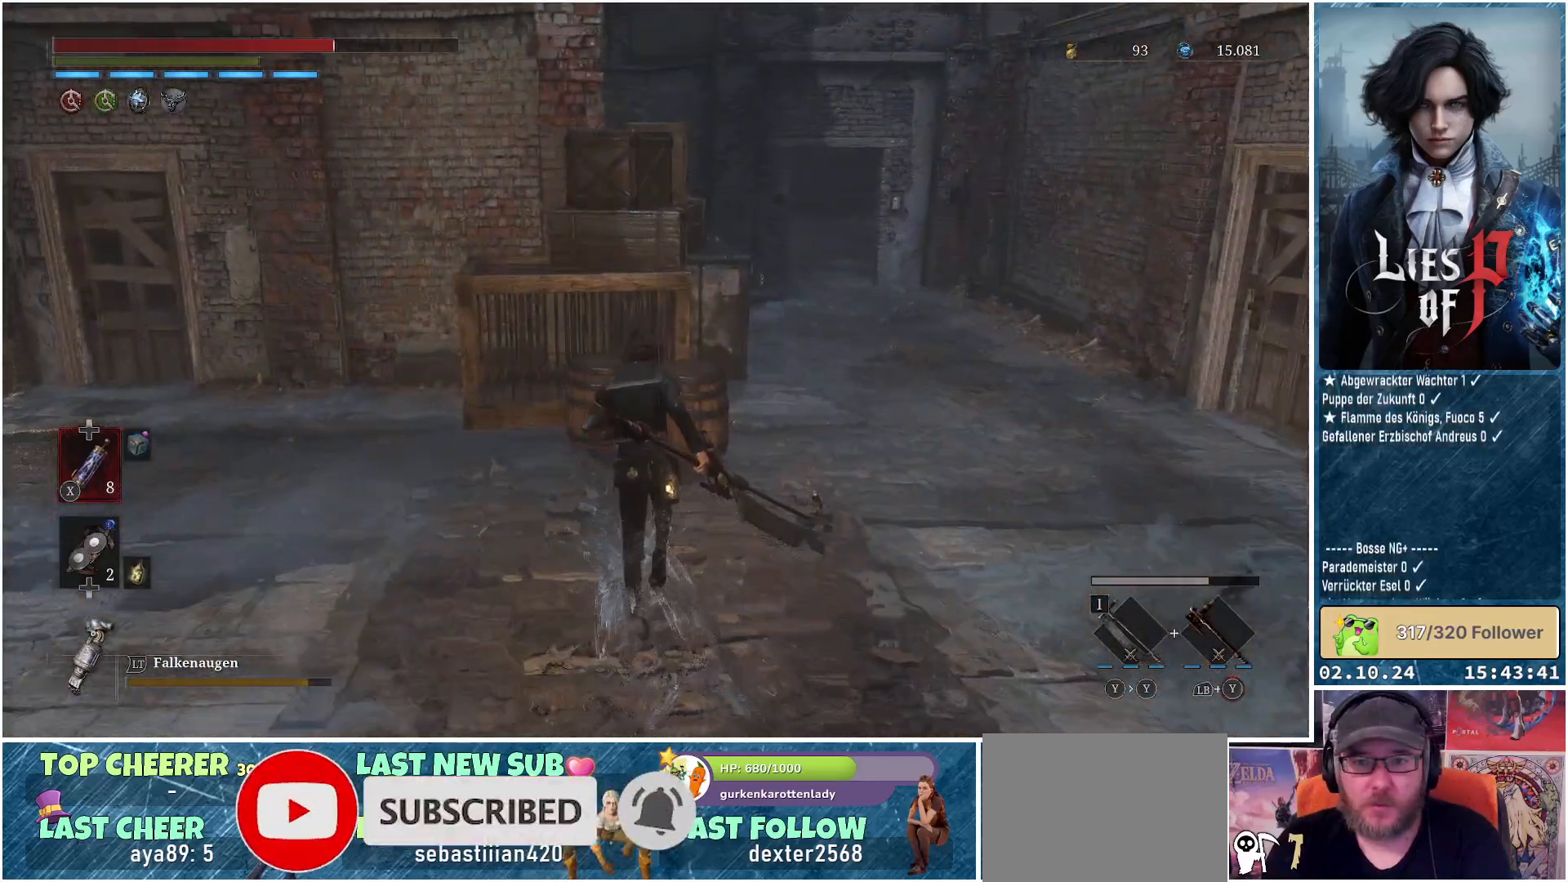
{"buttons": [], "left_stick": "center", "right_stick": "right", "events": [[133, "B", "down"], [250, "B", "up"], [367, "left_stick", "center"], [500, "right_stick", "right"]]}
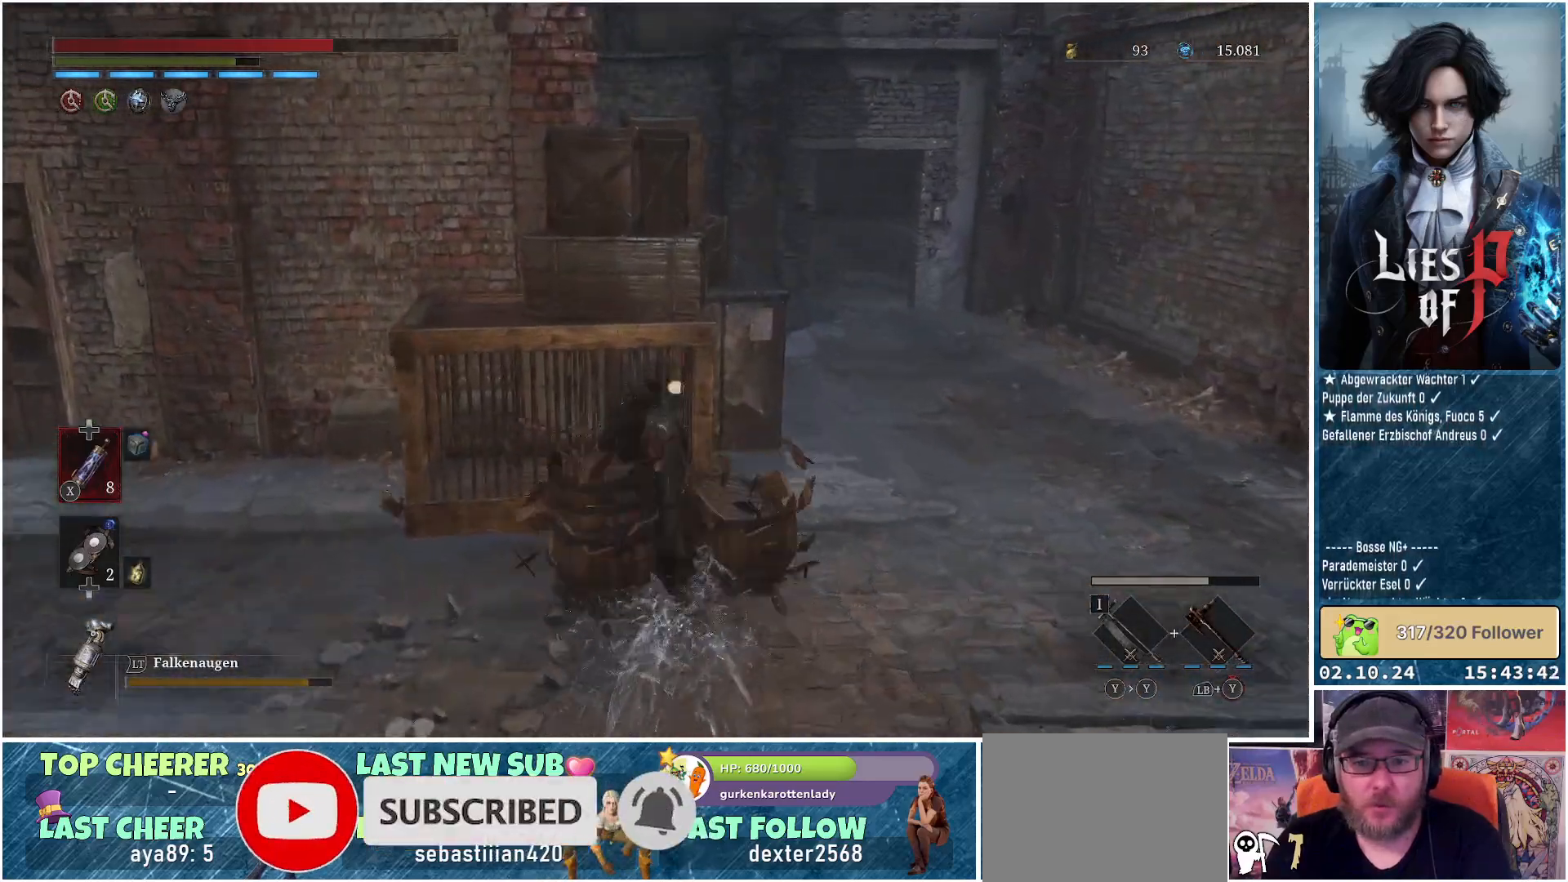
{"buttons": [], "left_stick": "right", "right_stick": "center", "events": [[183, "left_stick", "right"], [333, "right_stick", "center"]]}
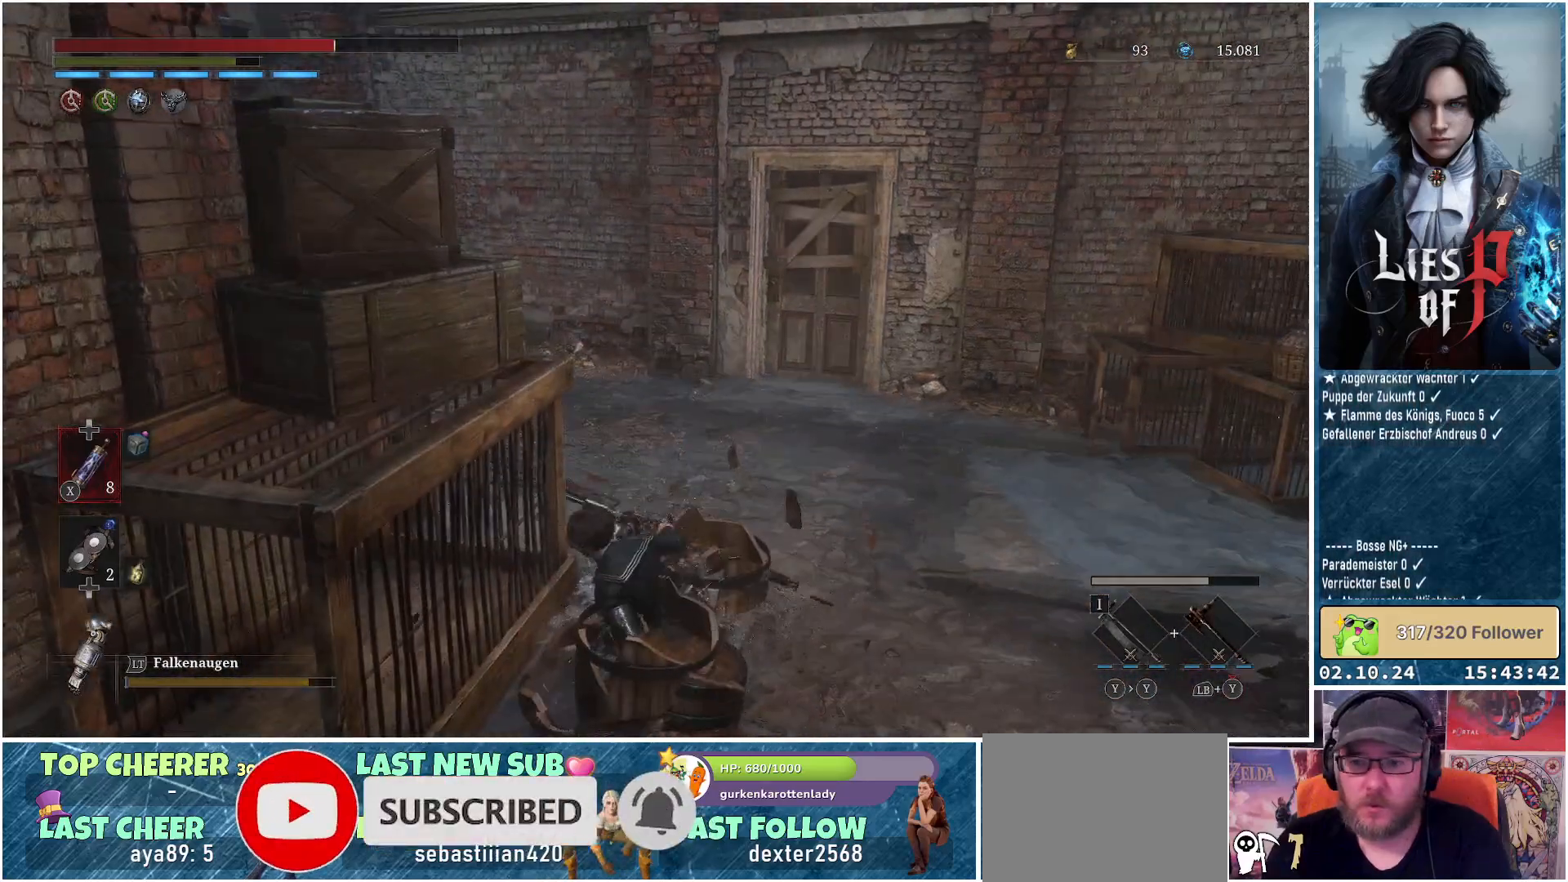
{"buttons": [], "left_stick": "up-right", "right_stick": "center", "events": [[250, "right_stick", "right"], [350, "right_stick", "center"], [367, "left_stick", "up-right"]]}
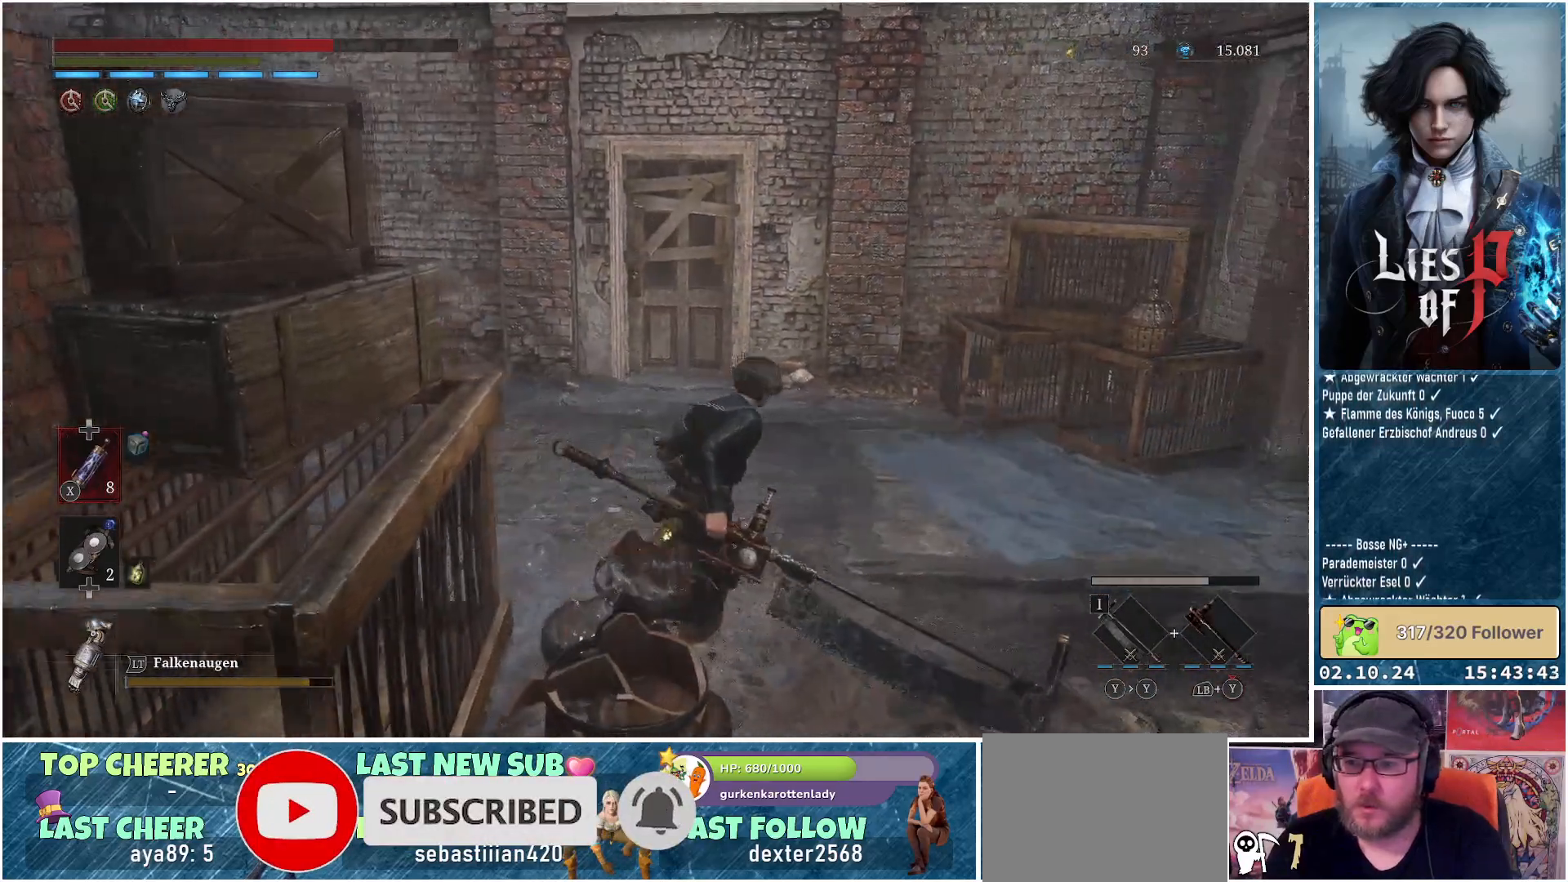
{"buttons": [], "left_stick": "up", "right_stick": "left", "events": [[217, "left_stick", "up"], [300, "right_stick", "left"]]}
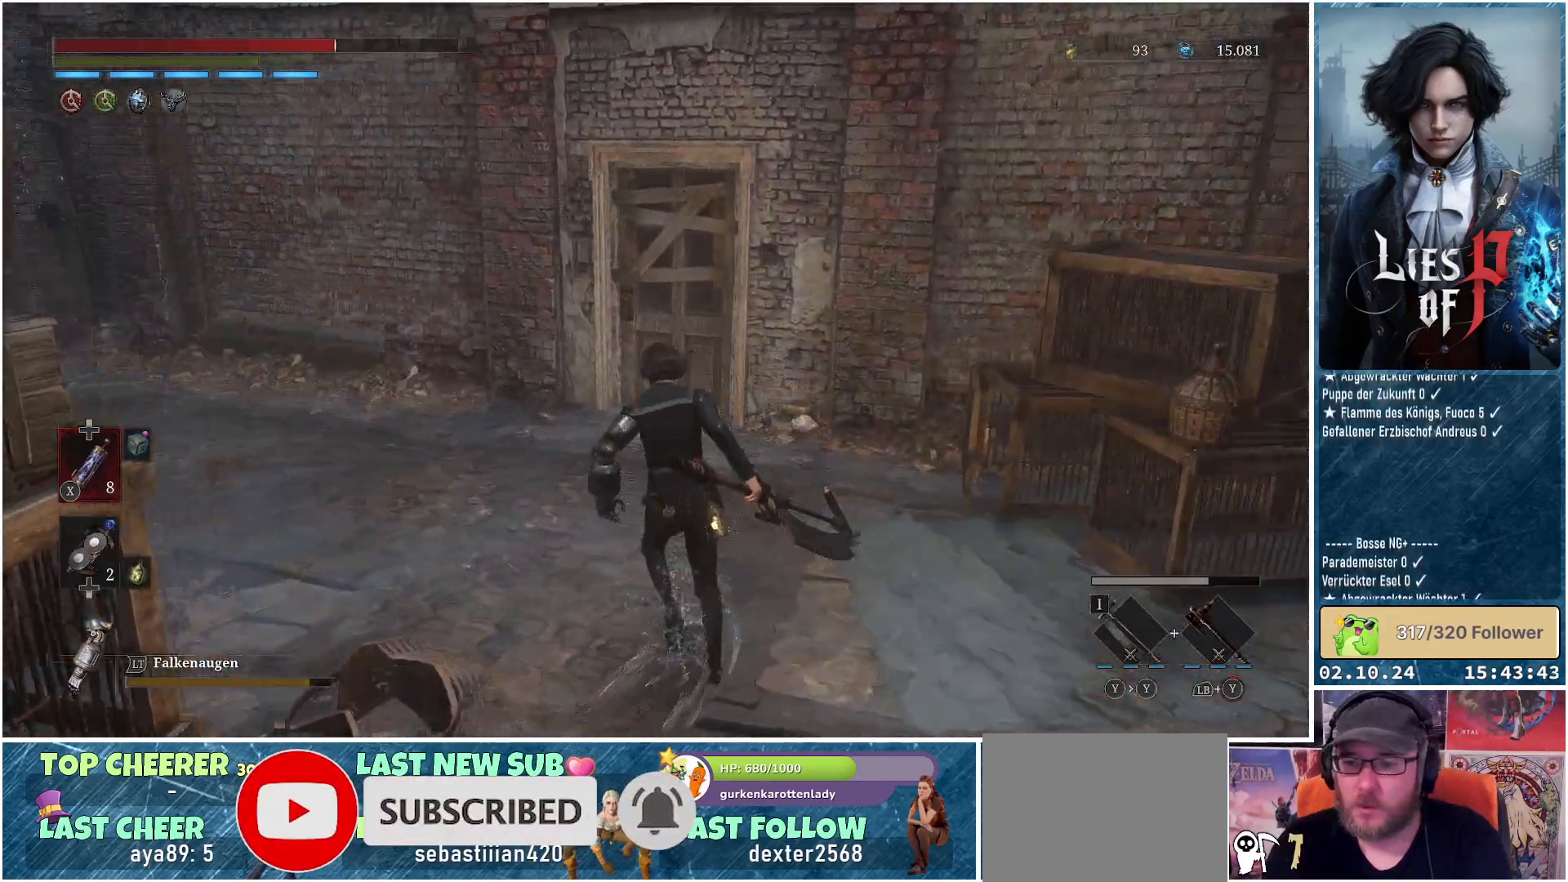
{"buttons": [], "left_stick": "up", "right_stick": "center", "events": [[450, "right_stick", "center"]]}
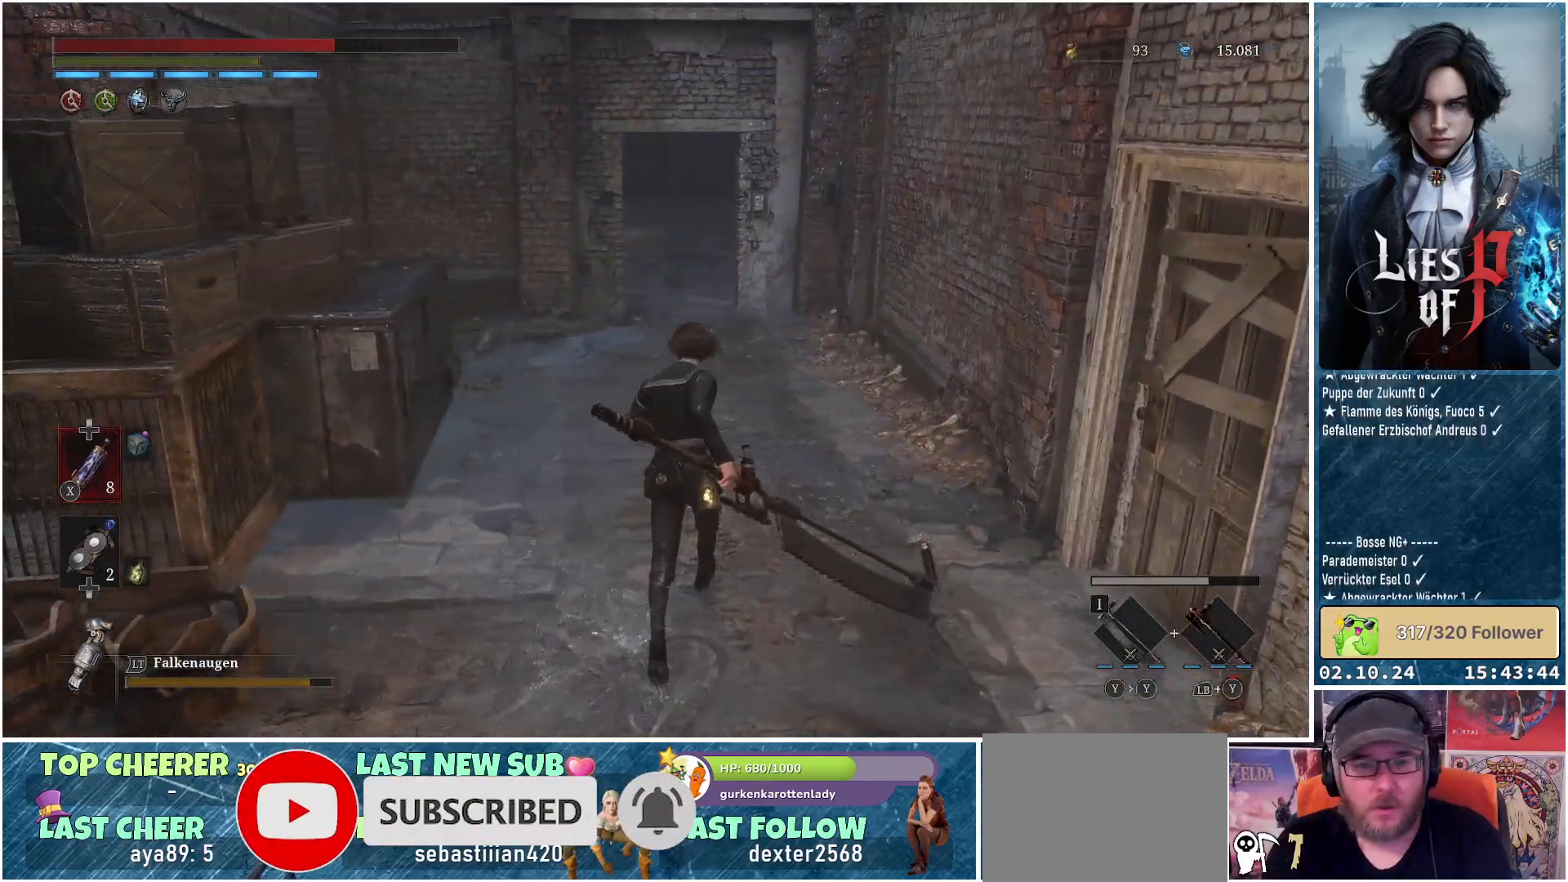
{"buttons": [], "left_stick": "up", "right_stick": "center", "events": []}
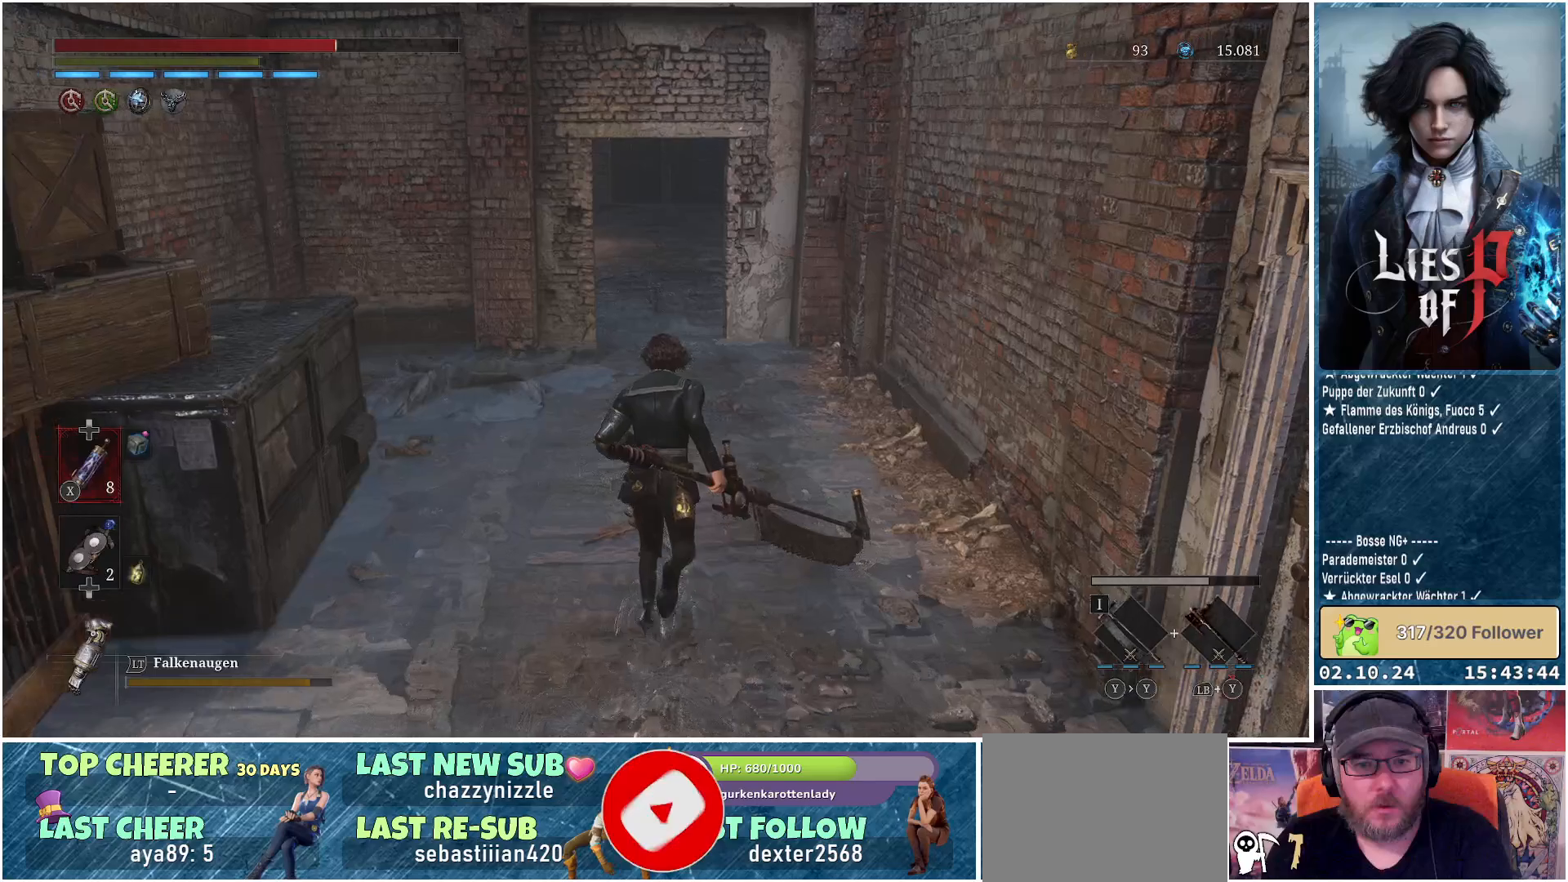
{"buttons": ["X"], "left_stick": "center", "right_stick": "center", "events": [[33, "left_stick", "center"], [217, "DPAD_DOWN", "down"], [283, "DPAD_DOWN", "up"], [367, "X", "down"]]}
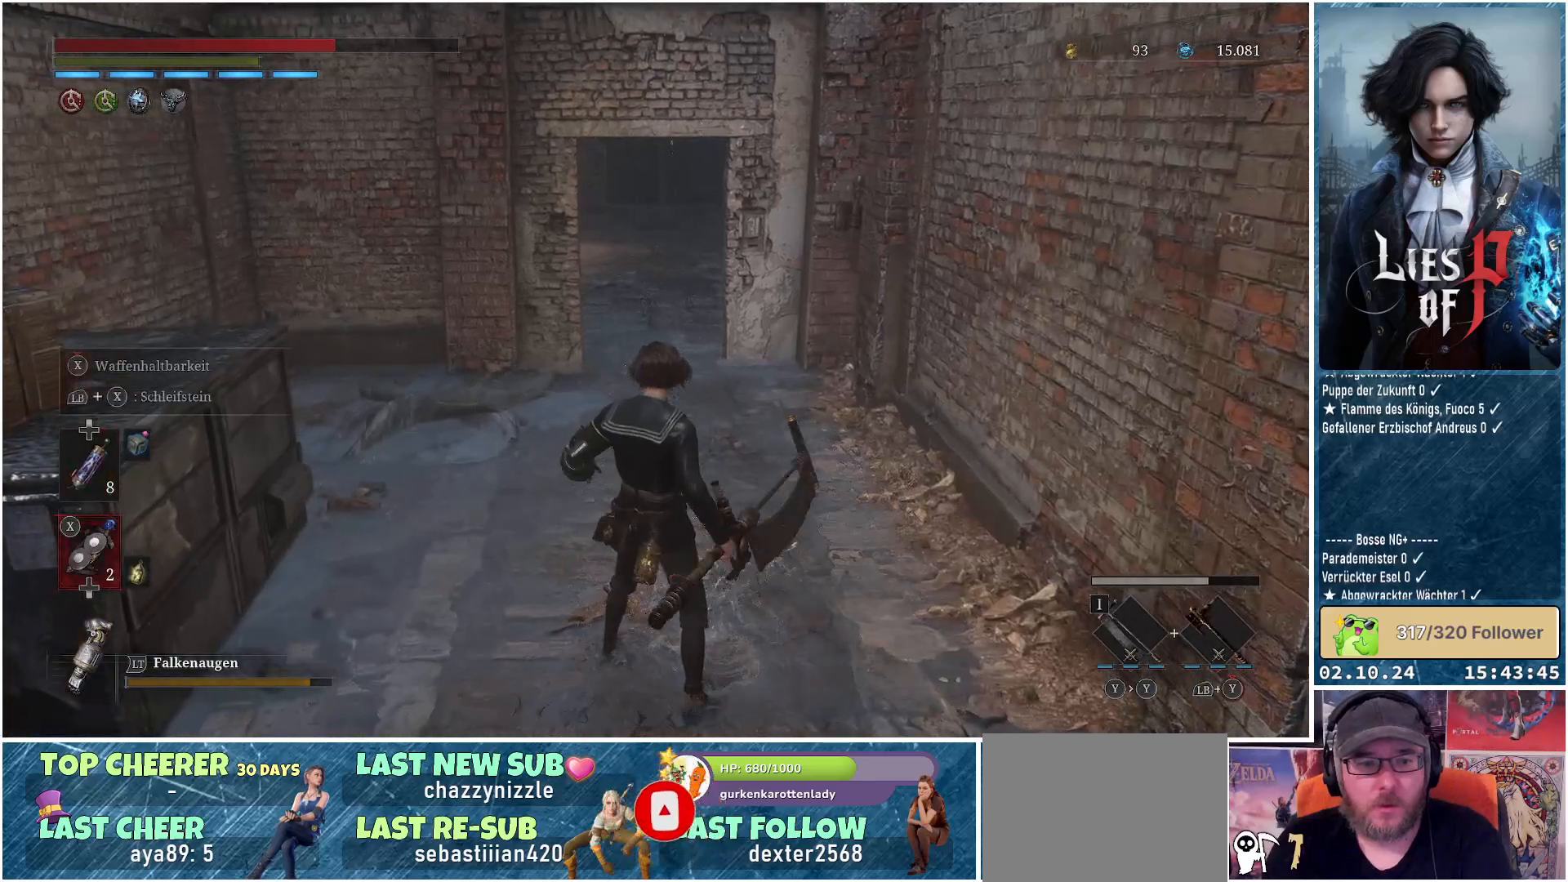
{"buttons": ["X"], "left_stick": "center", "right_stick": "center", "events": []}
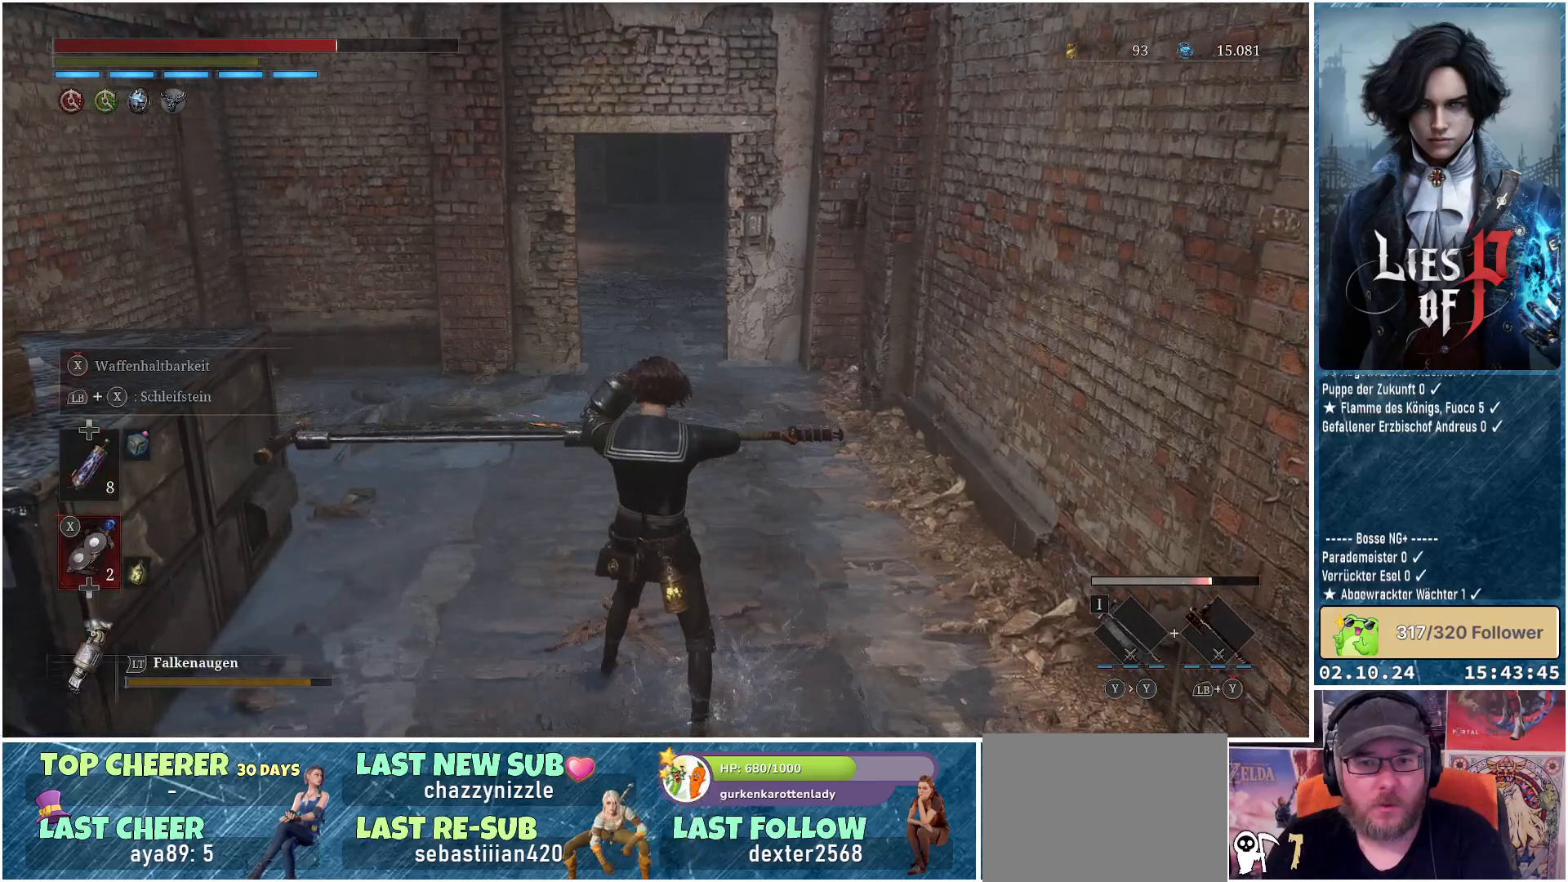
{"buttons": ["X"], "left_stick": "center", "right_stick": "center", "events": []}
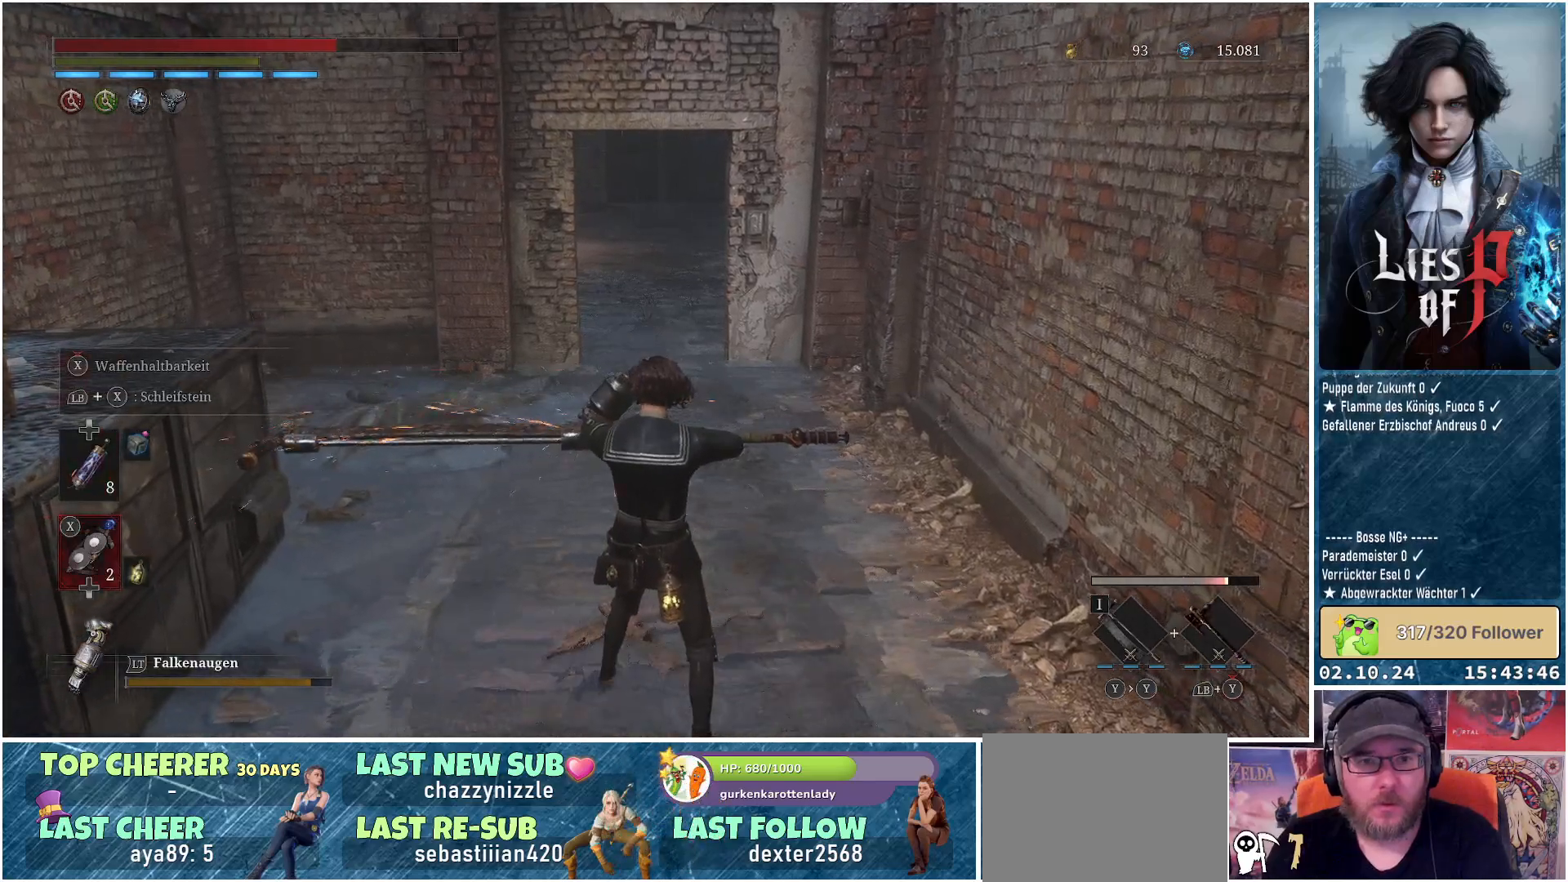
{"buttons": ["X"], "left_stick": "center", "right_stick": "center", "events": []}
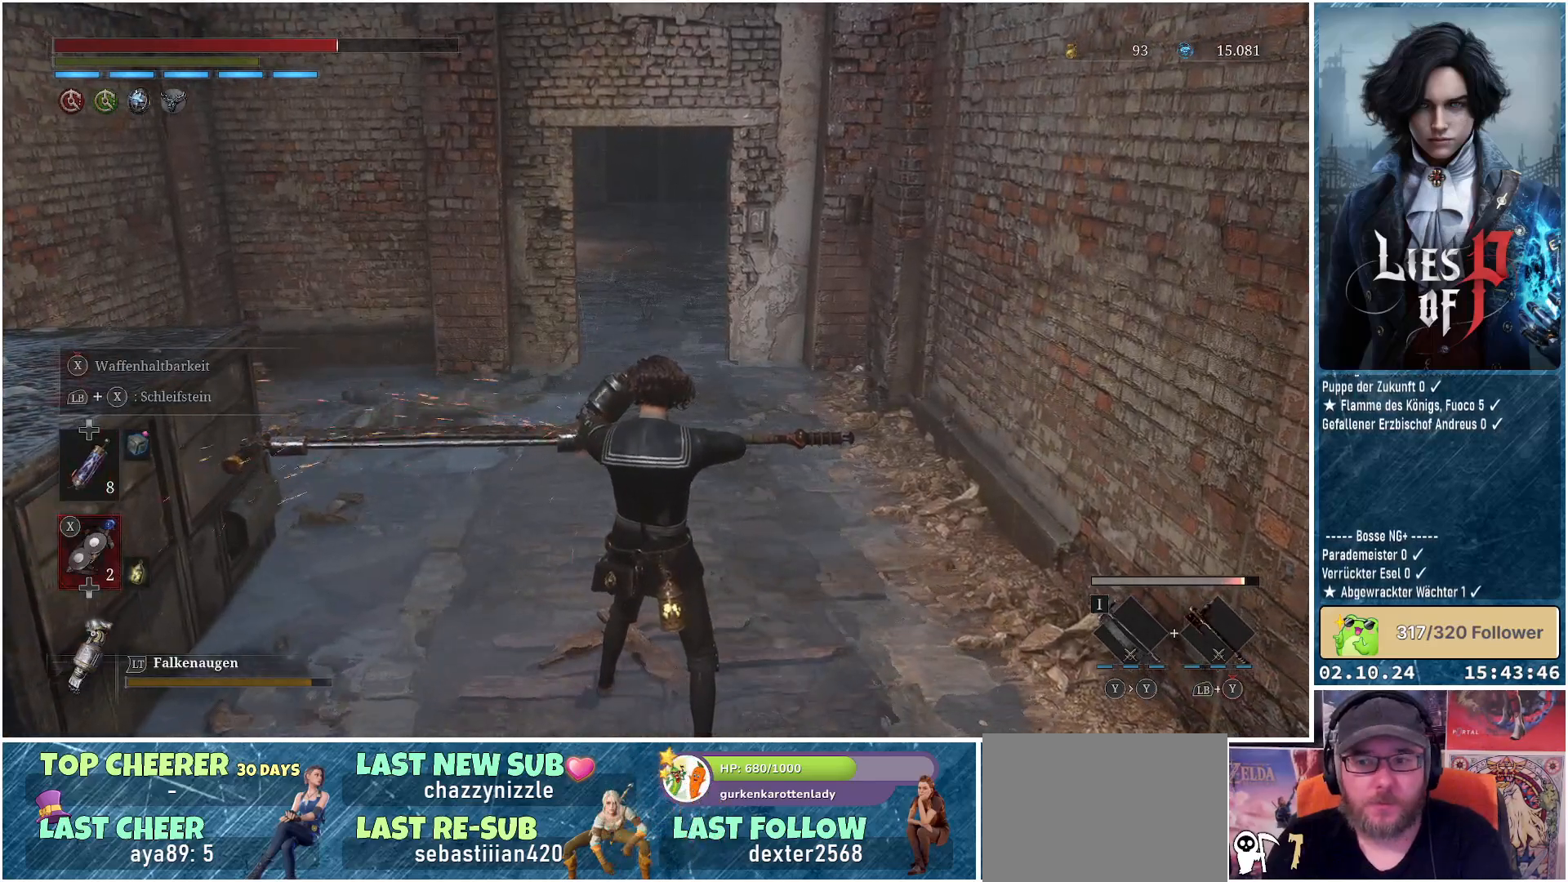
{"buttons": ["X"], "left_stick": "center", "right_stick": "center", "events": []}
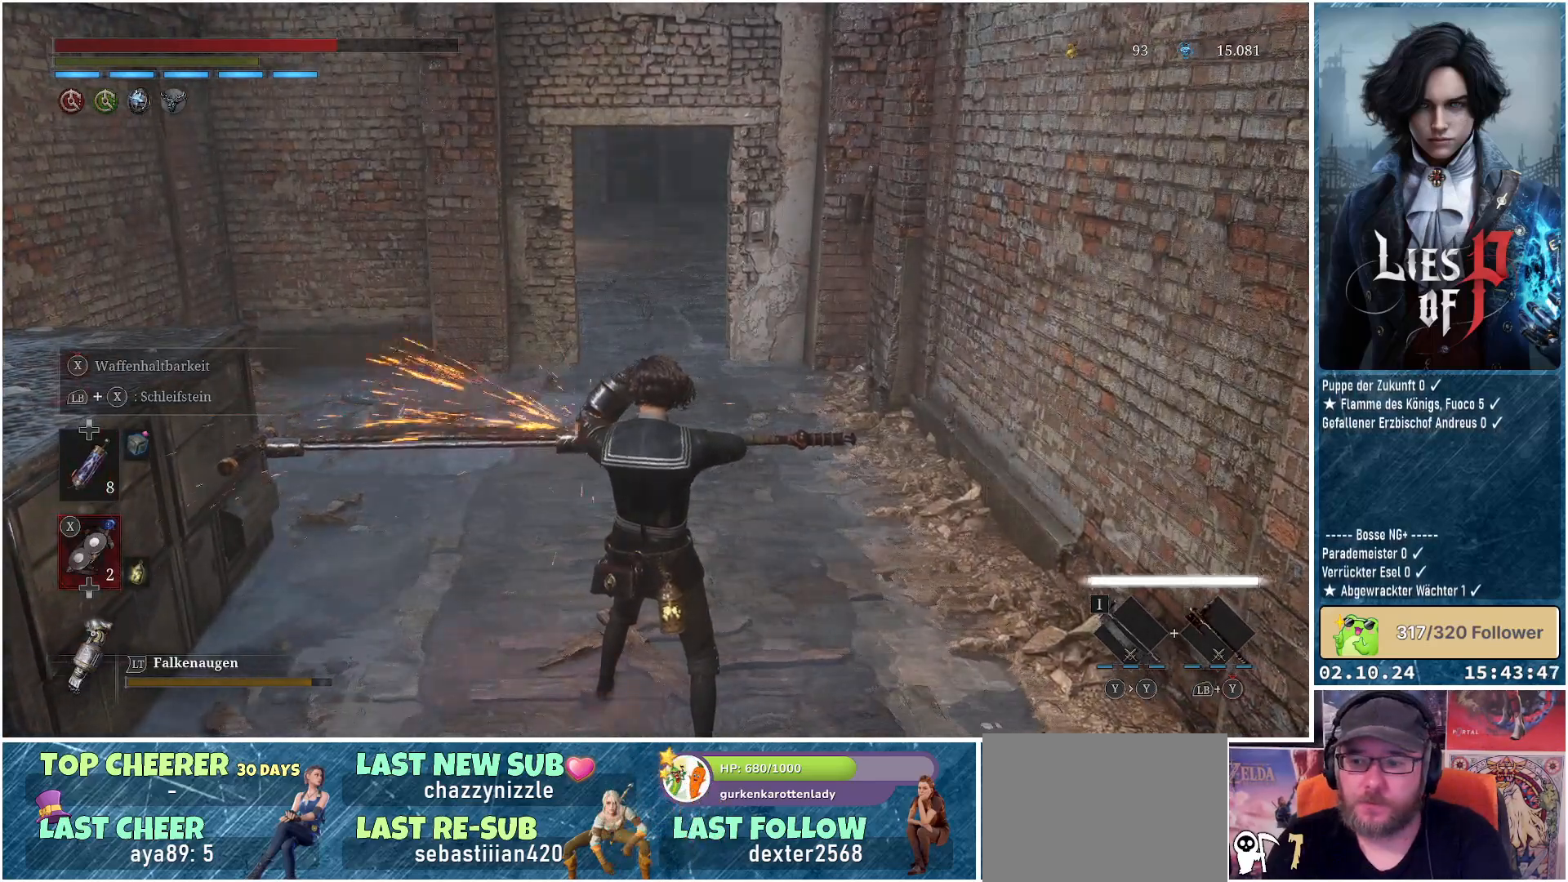
{"buttons": [], "left_stick": "center", "right_stick": "center", "events": [[67, "X", "up"]]}
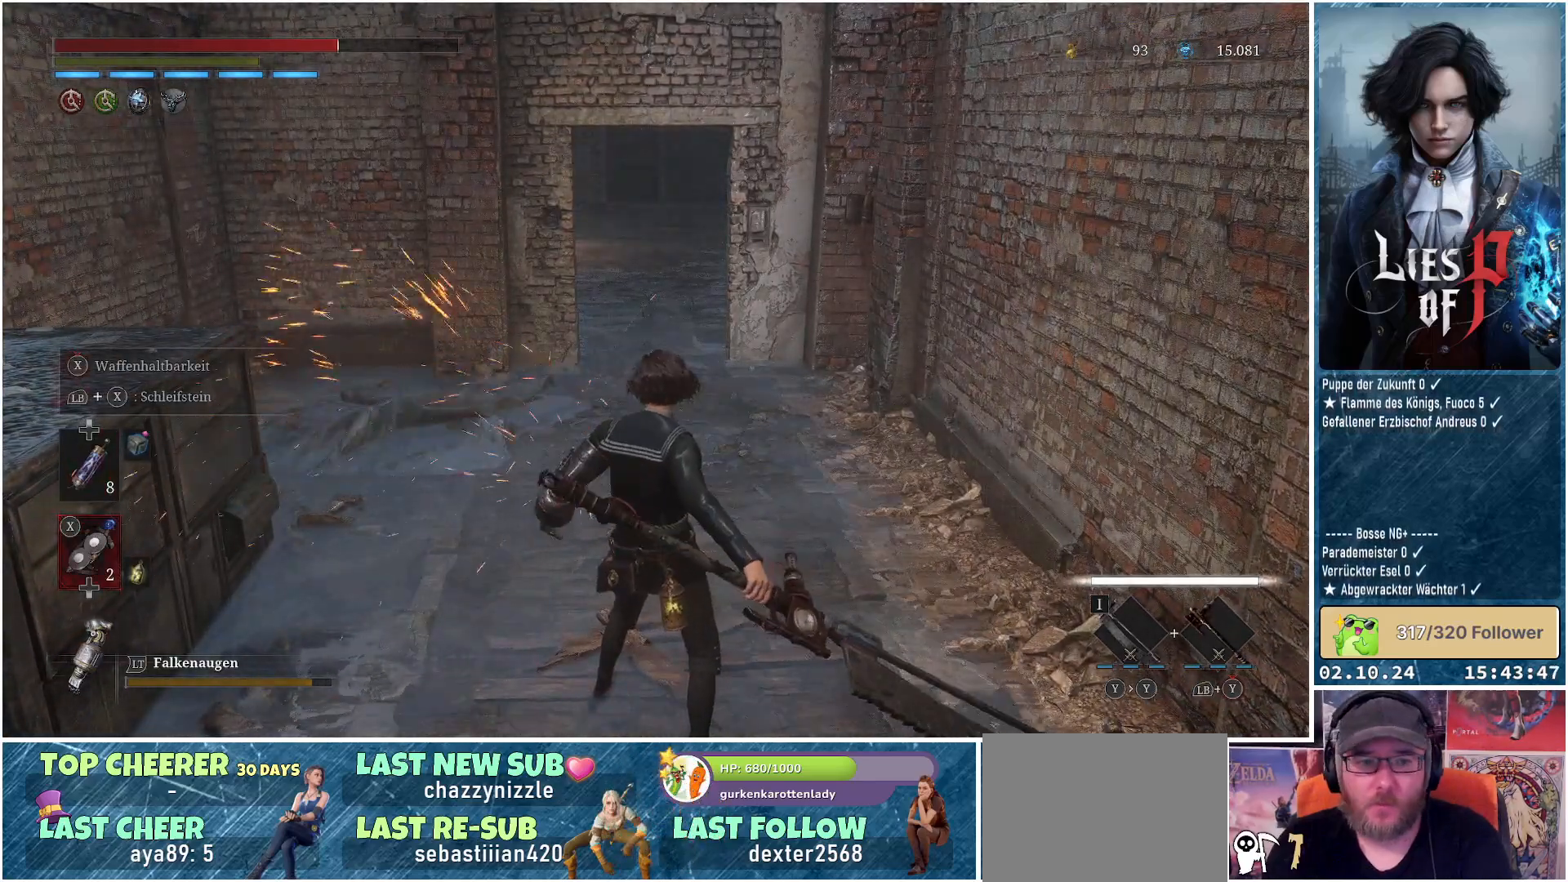
{"buttons": [], "left_stick": "up", "right_stick": "left", "events": [[50, "DPAD_UP", "down"], [133, "DPAD_UP", "up"], [417, "left_stick", "up"], [433, "right_stick", "left"]]}
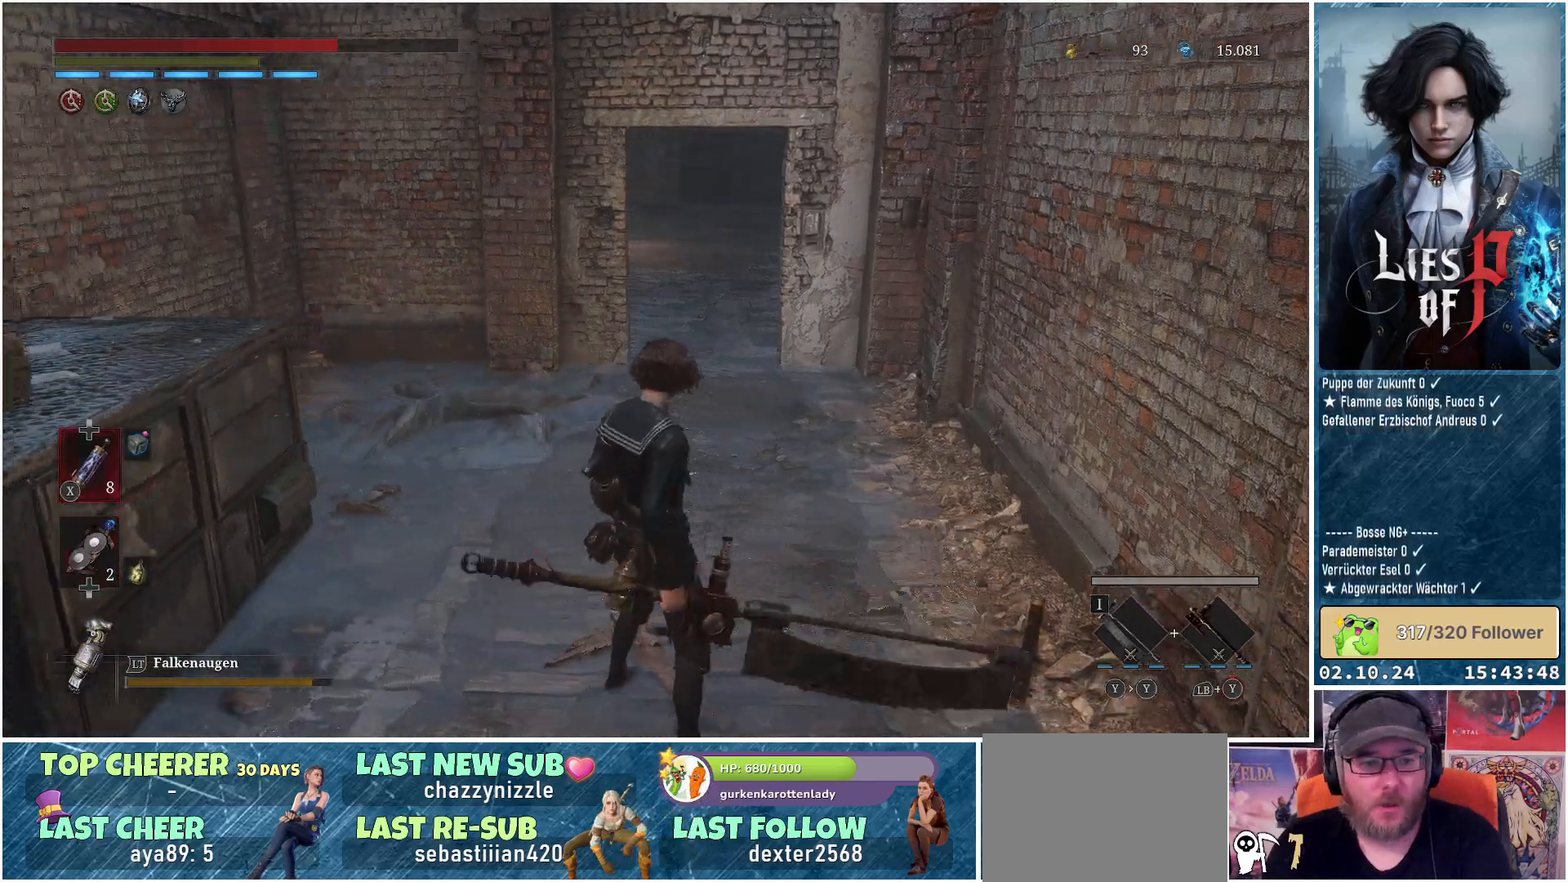
{"buttons": [], "left_stick": "up-right", "right_stick": "center", "events": [[50, "left_stick", "up-right"], [167, "right_stick", "center"]]}
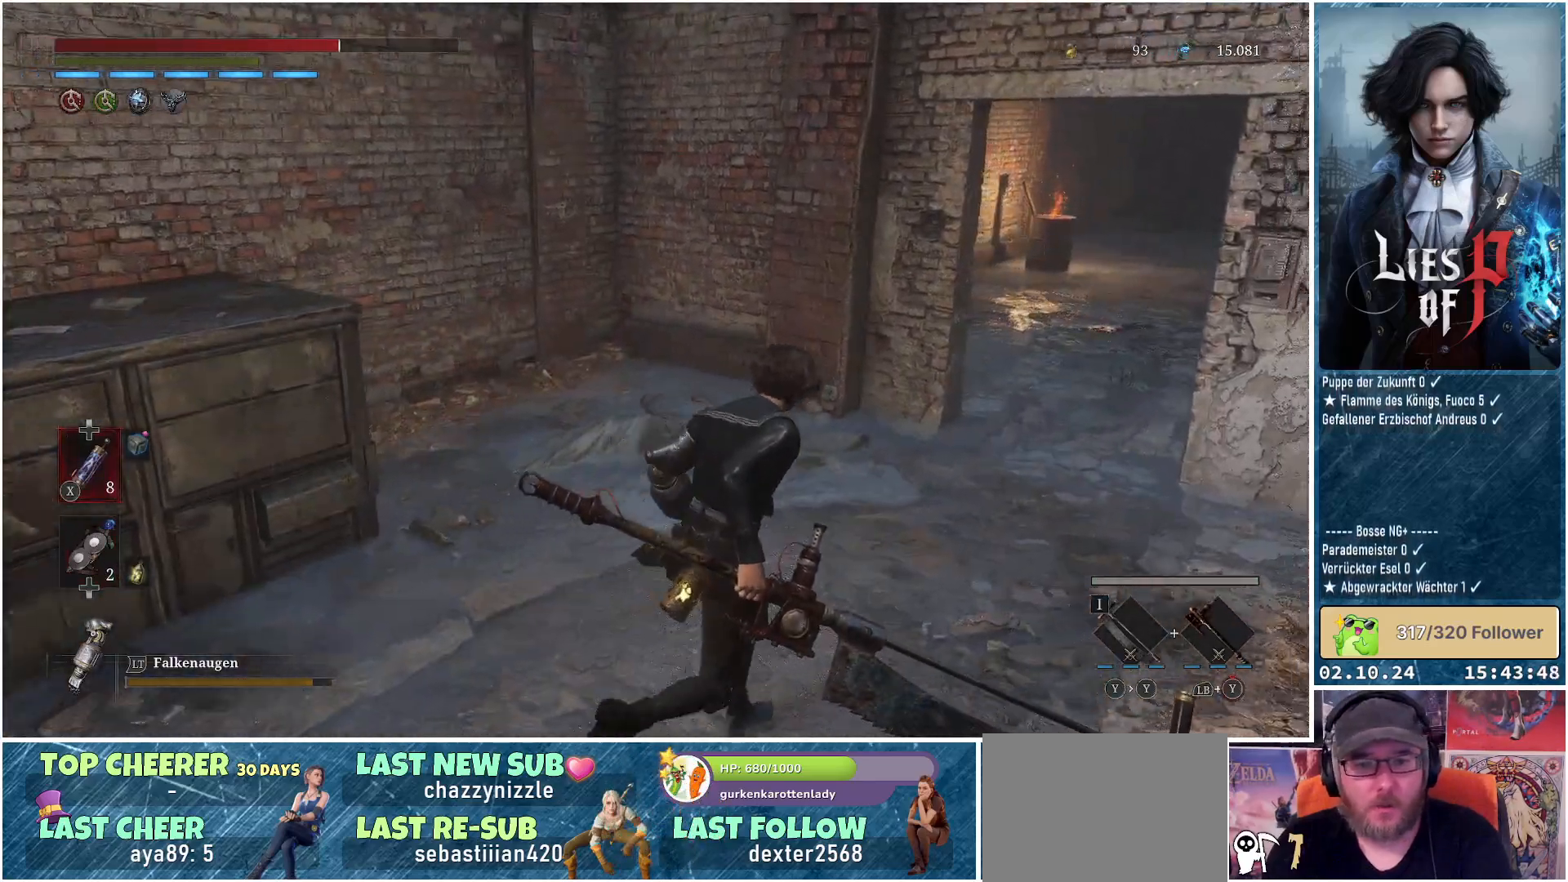
{"buttons": [], "left_stick": "up-right", "right_stick": "center", "events": [[150, "right_stick", "up-right"], [367, "right_stick", "center"]]}
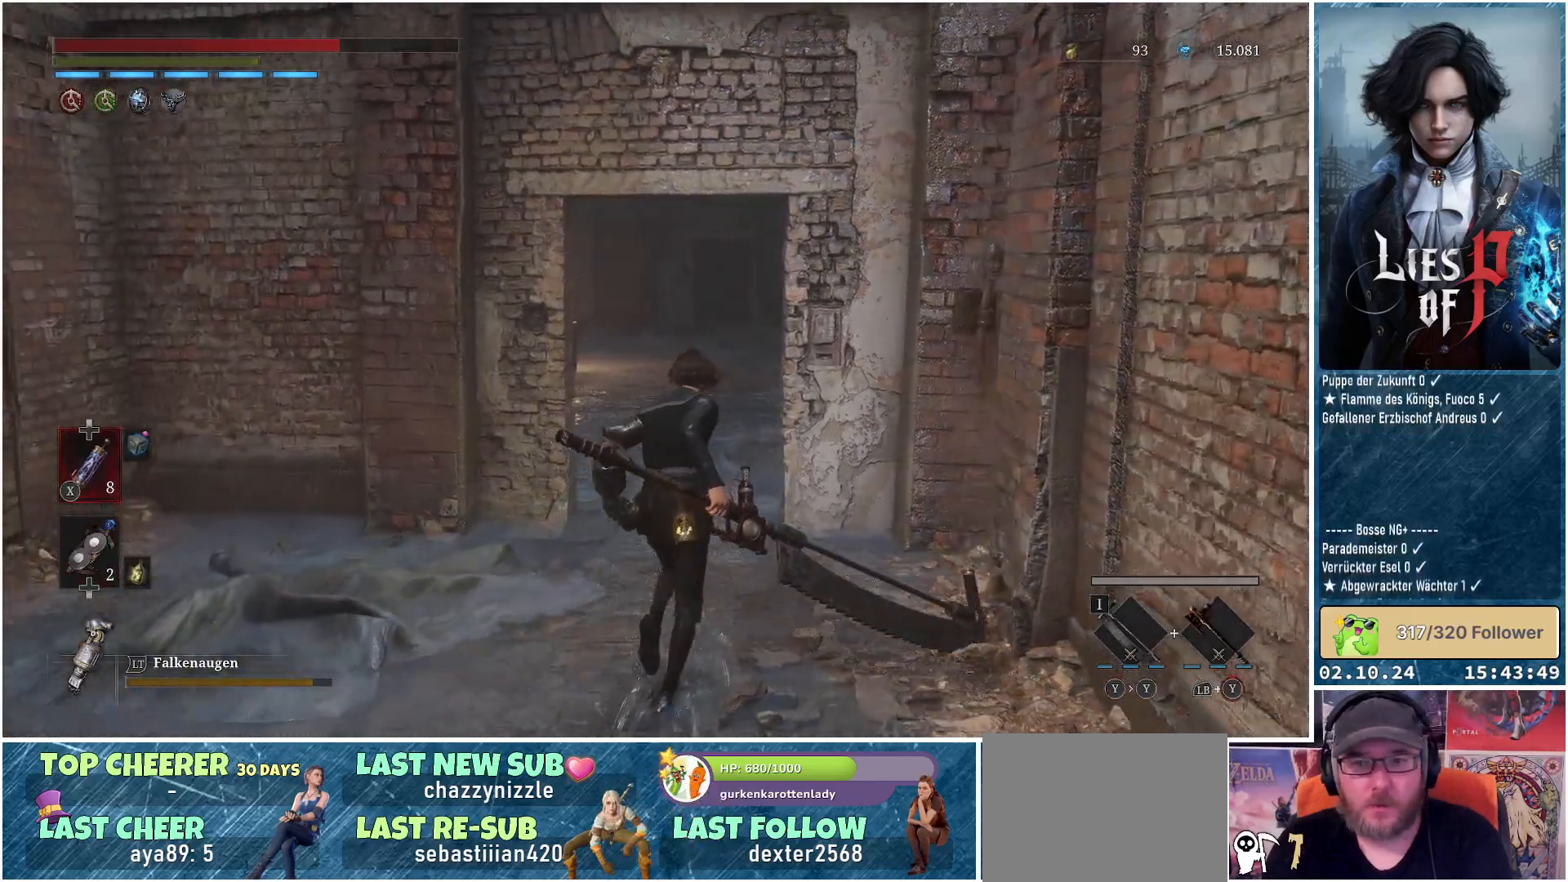
{"buttons": [], "left_stick": "up", "right_stick": "center", "events": [[117, "right_stick", "left"], [417, "right_stick", "center"], [467, "left_stick", "up"]]}
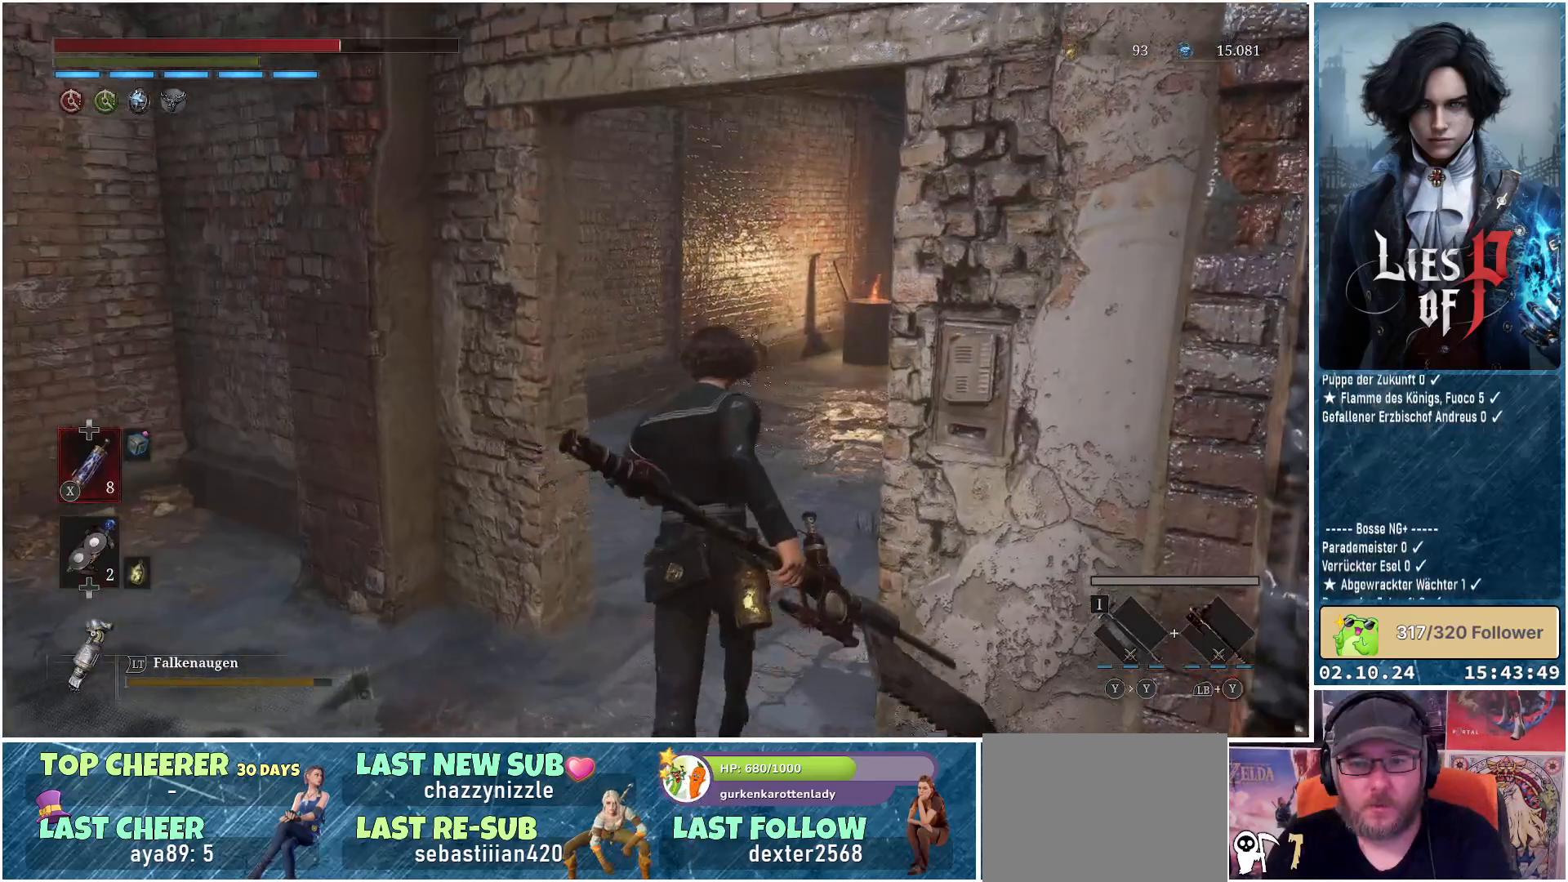
{"buttons": [], "left_stick": "up-left", "right_stick": "right", "events": [[150, "right_stick", "right"], [467, "left_stick", "up-left"]]}
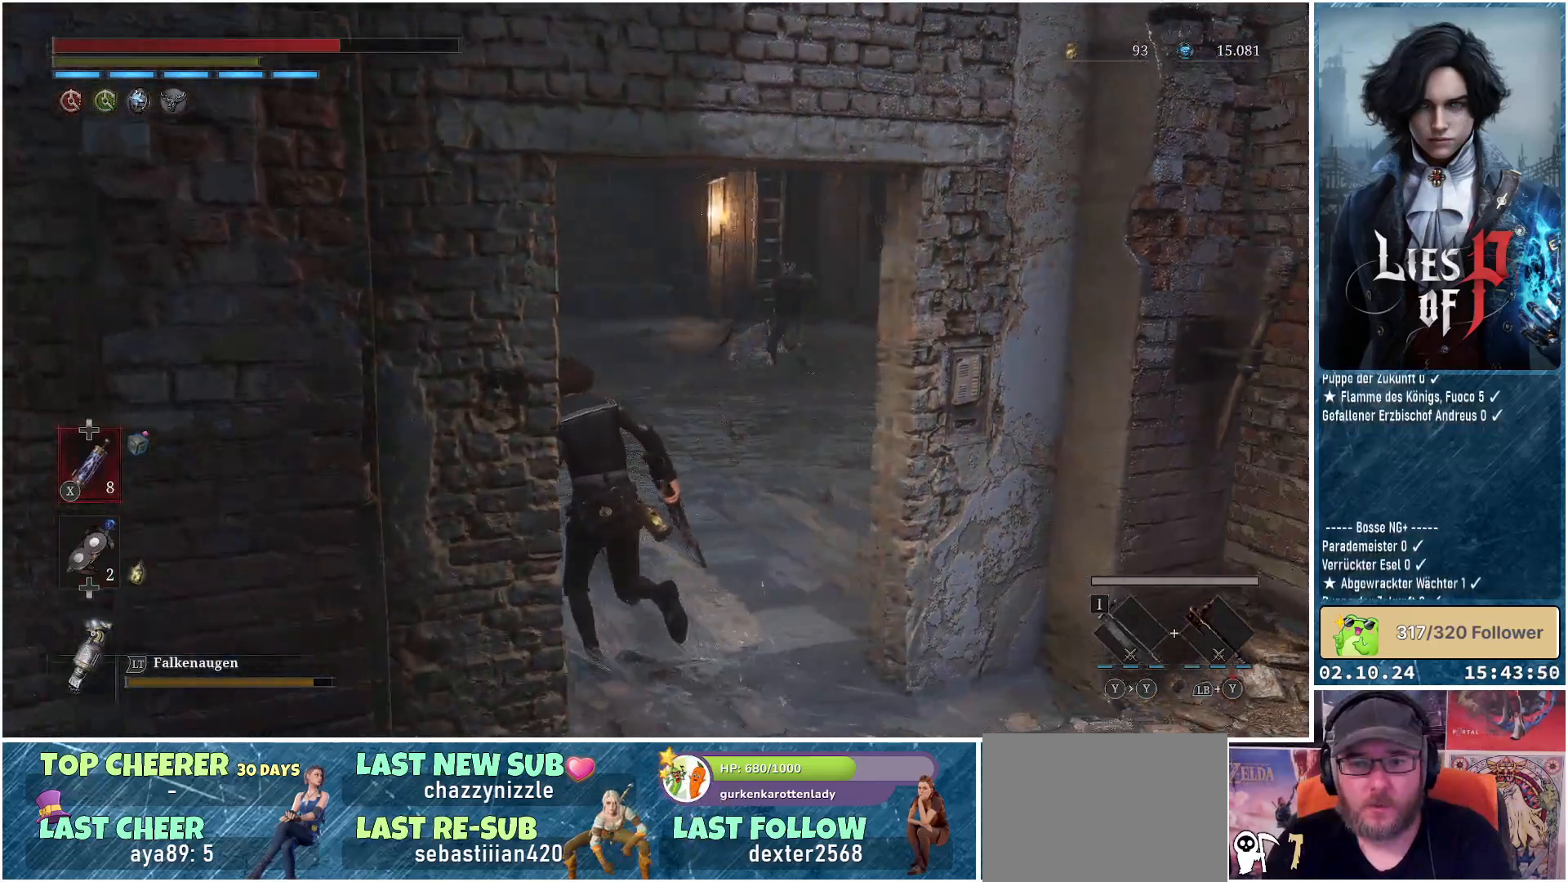
{"buttons": ["L1"], "left_stick": "up-left", "right_stick": "center", "events": [[117, "L1", "down"], [217, "right_stick", "center"]]}
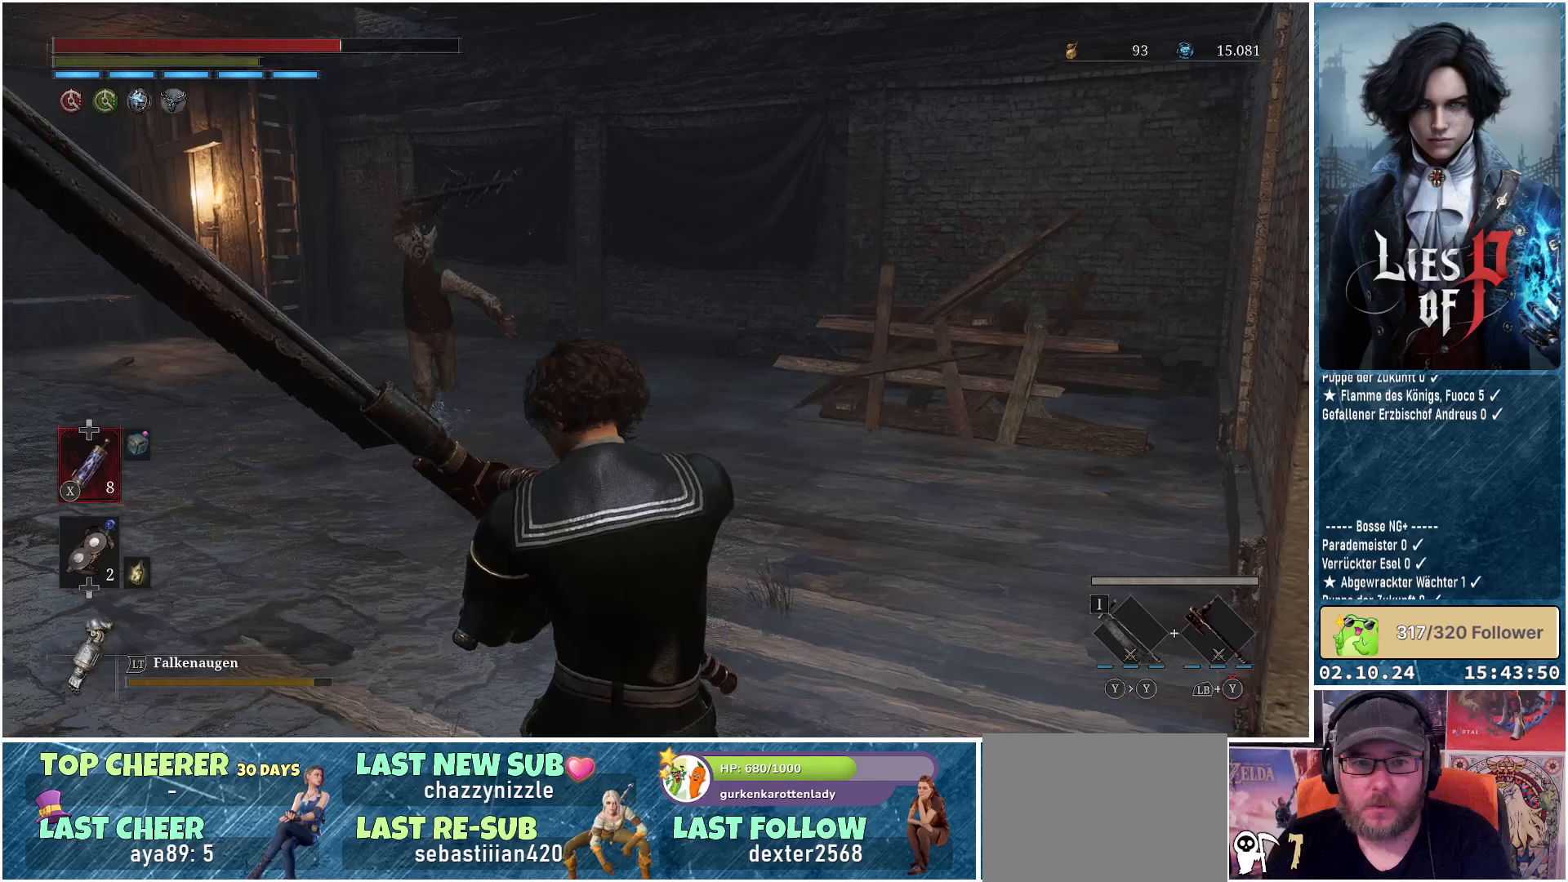
{"buttons": ["L1"], "left_stick": "up", "right_stick": "center", "events": [[17, "R3", "down"], [100, "R3", "up"], [433, "left_stick", "up"]]}
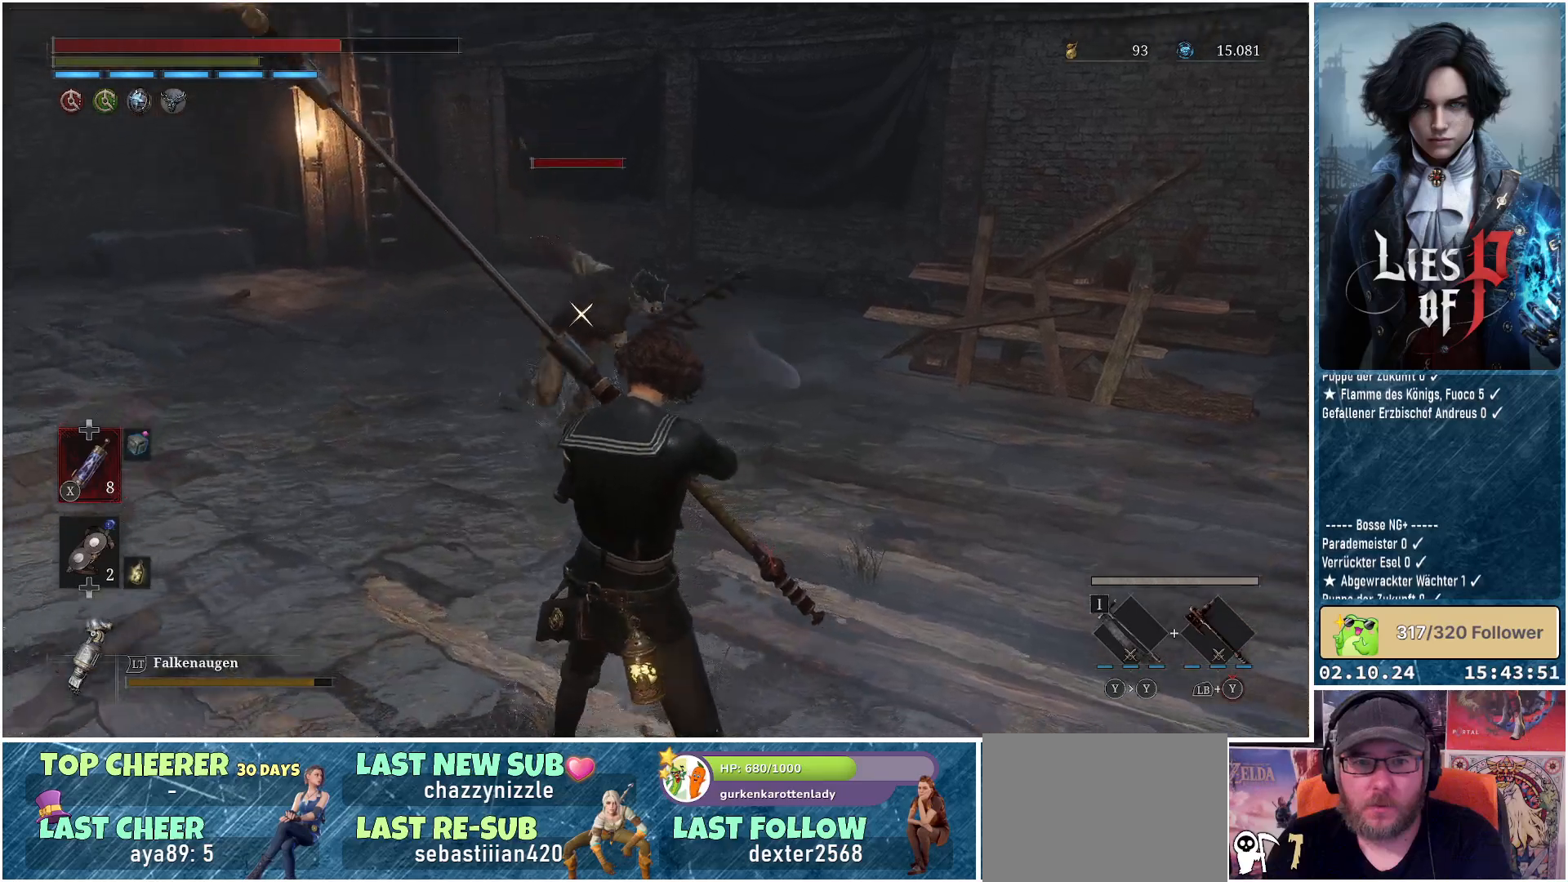
{"buttons": ["R1"], "left_stick": "up", "right_stick": "center", "events": [[417, "L1", "up"], [417, "R1", "down"]]}
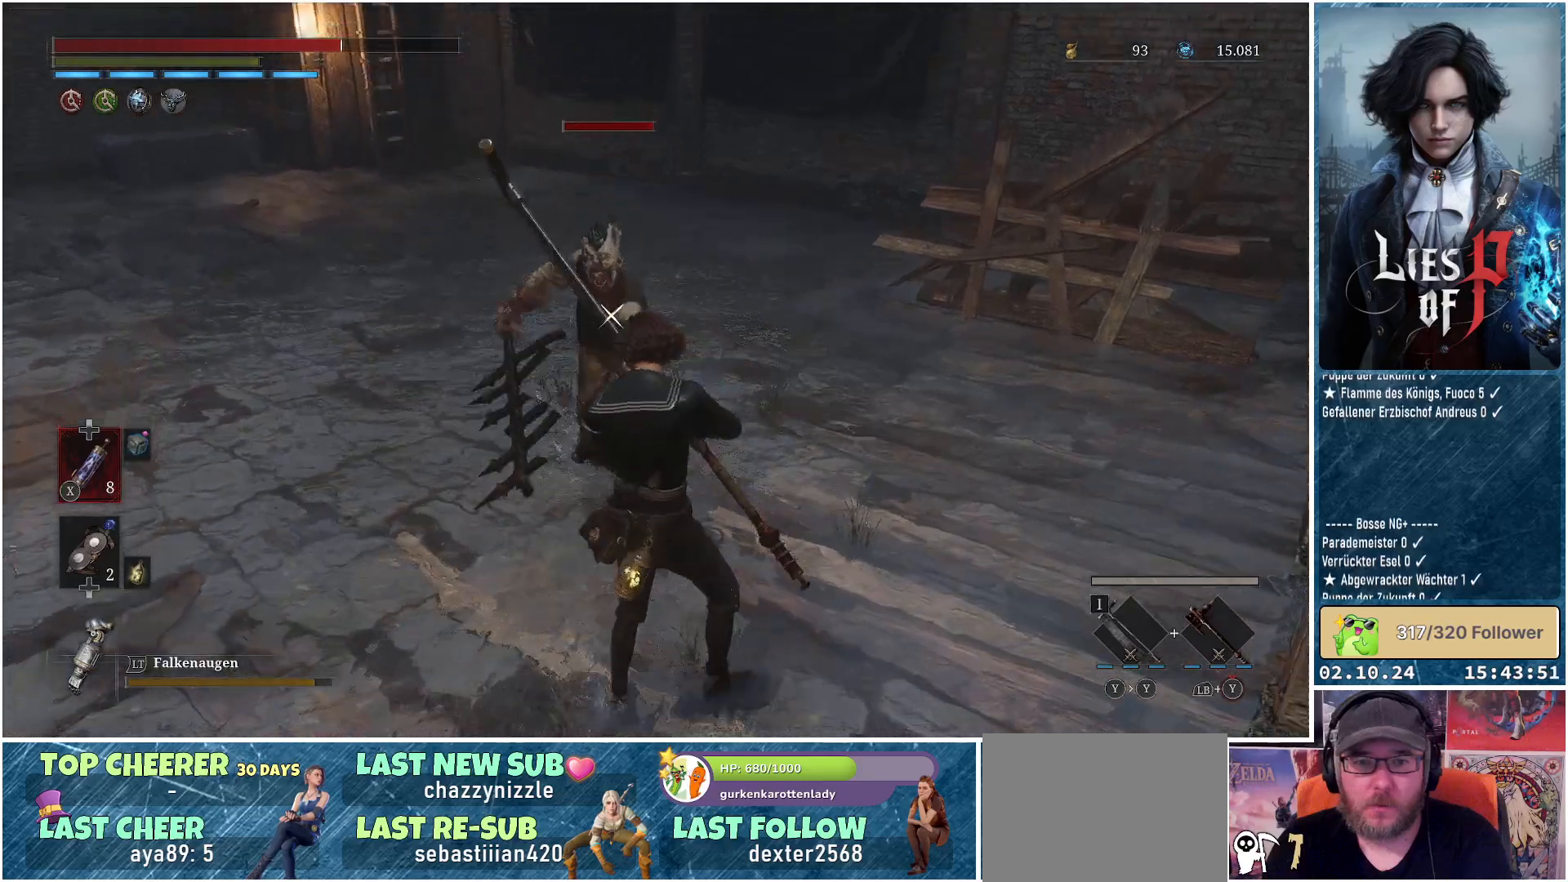
{"buttons": ["L1"], "left_stick": "up", "right_stick": "center", "events": [[17, "R1", "up"], [450, "L1", "down"]]}
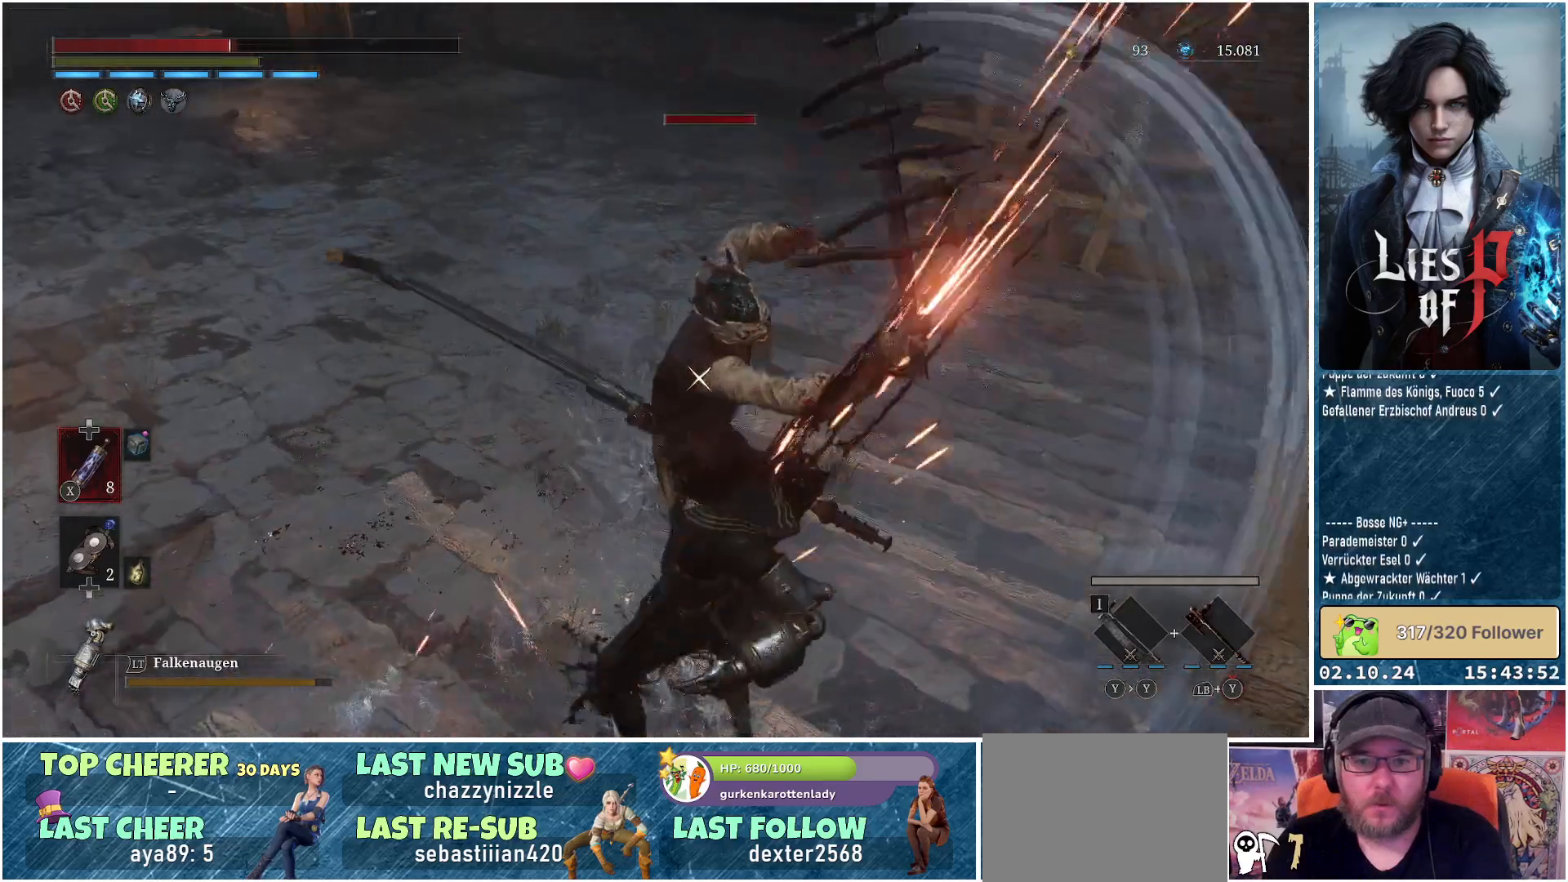
{"buttons": ["L1"], "left_stick": "up-left", "right_stick": "center", "events": [[317, "left_stick", "up-left"]]}
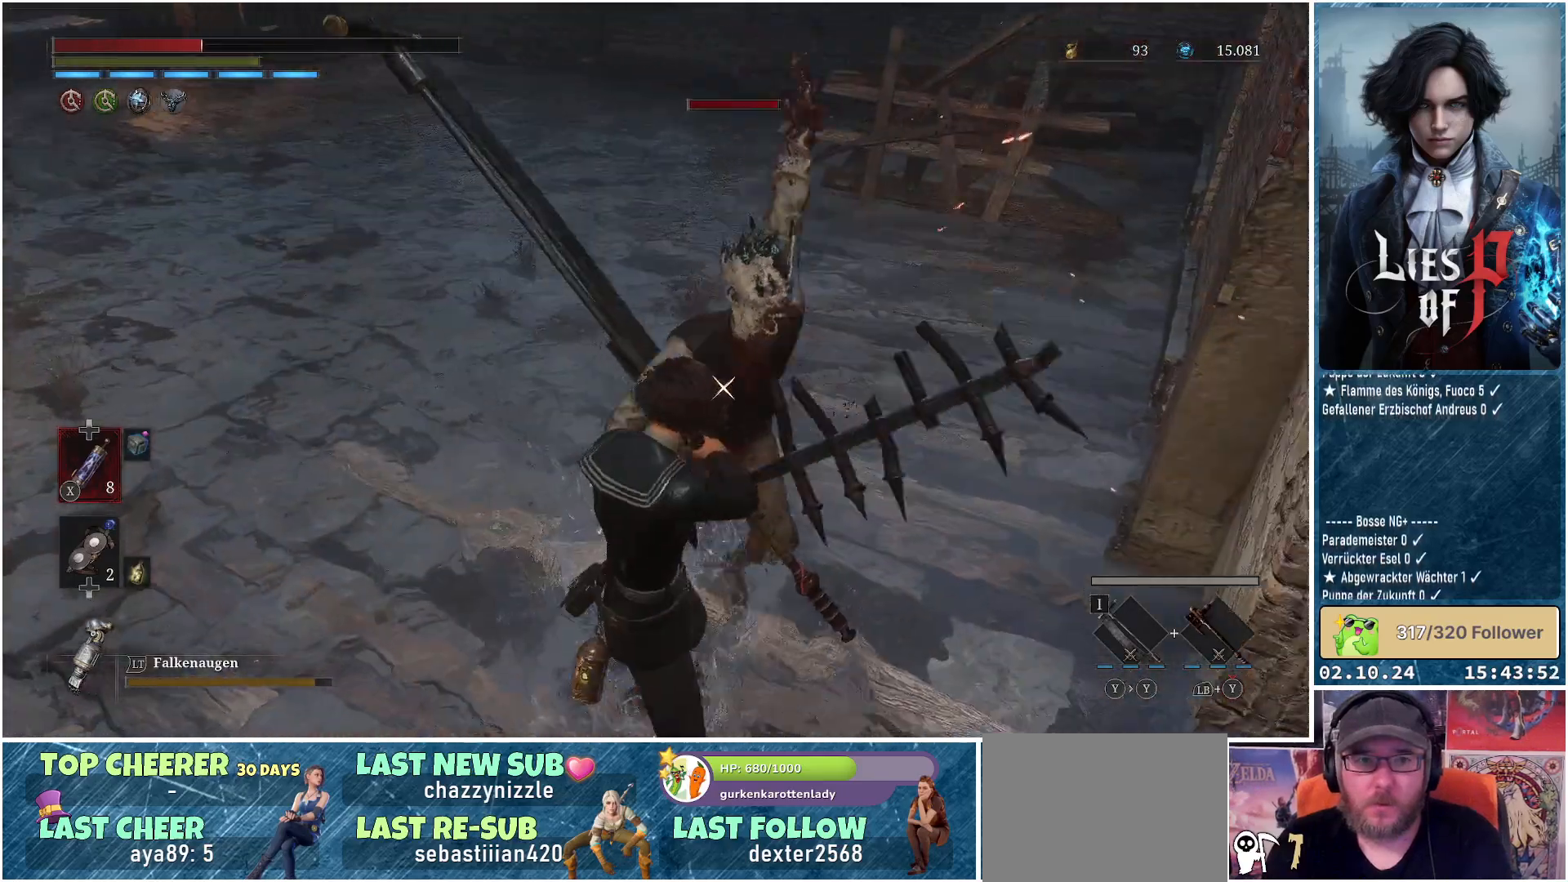
{"buttons": ["L1"], "left_stick": "up-left", "right_stick": "center", "events": []}
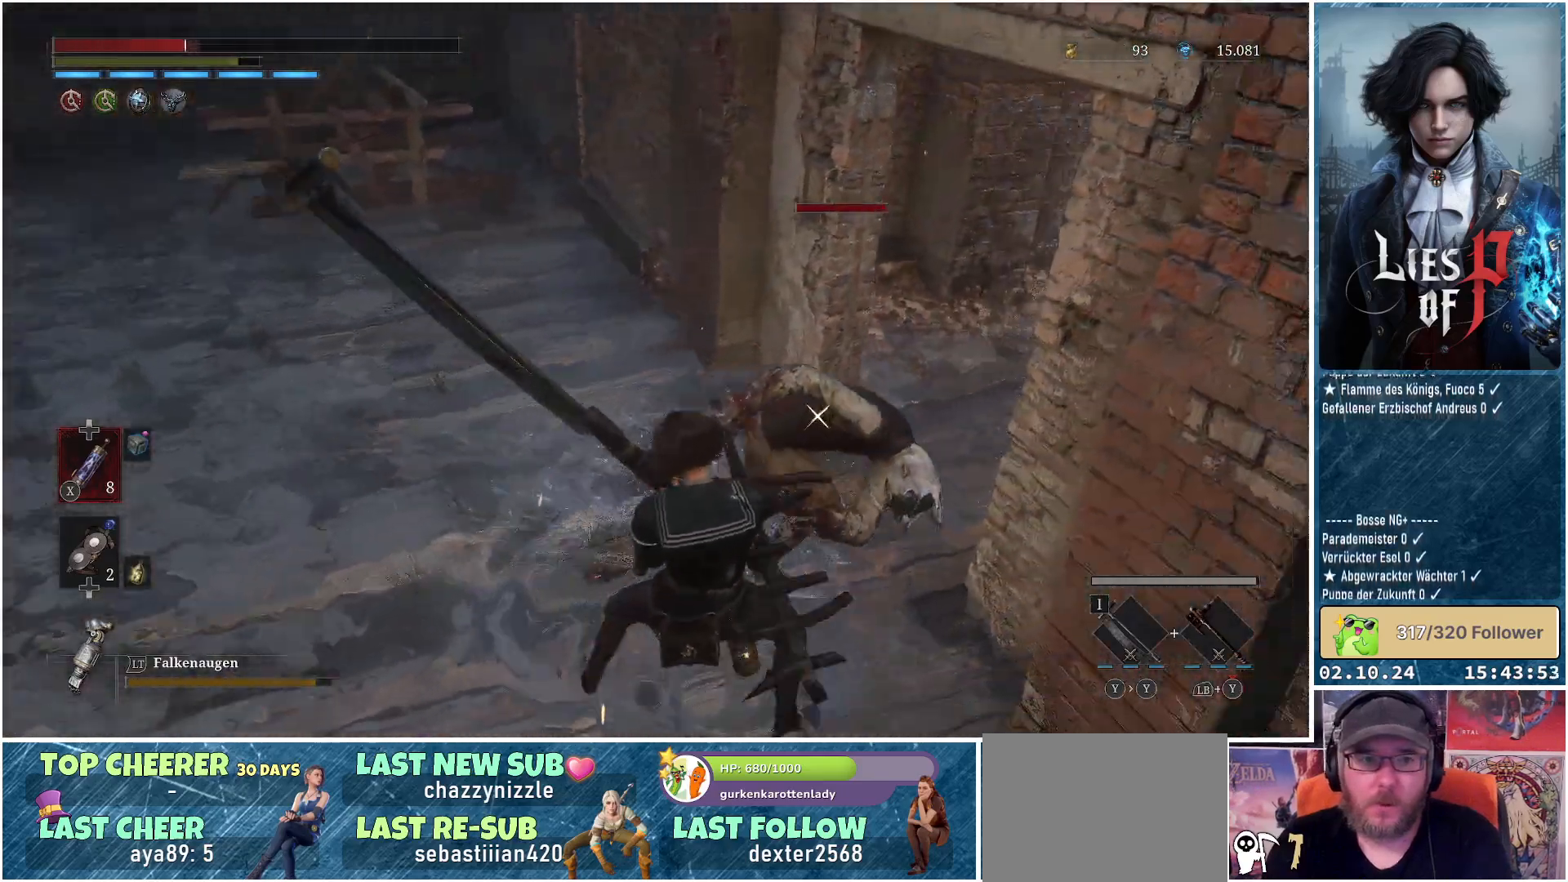
{"buttons": ["L1"], "left_stick": "left", "right_stick": "center", "events": [[283, "left_stick", "left"]]}